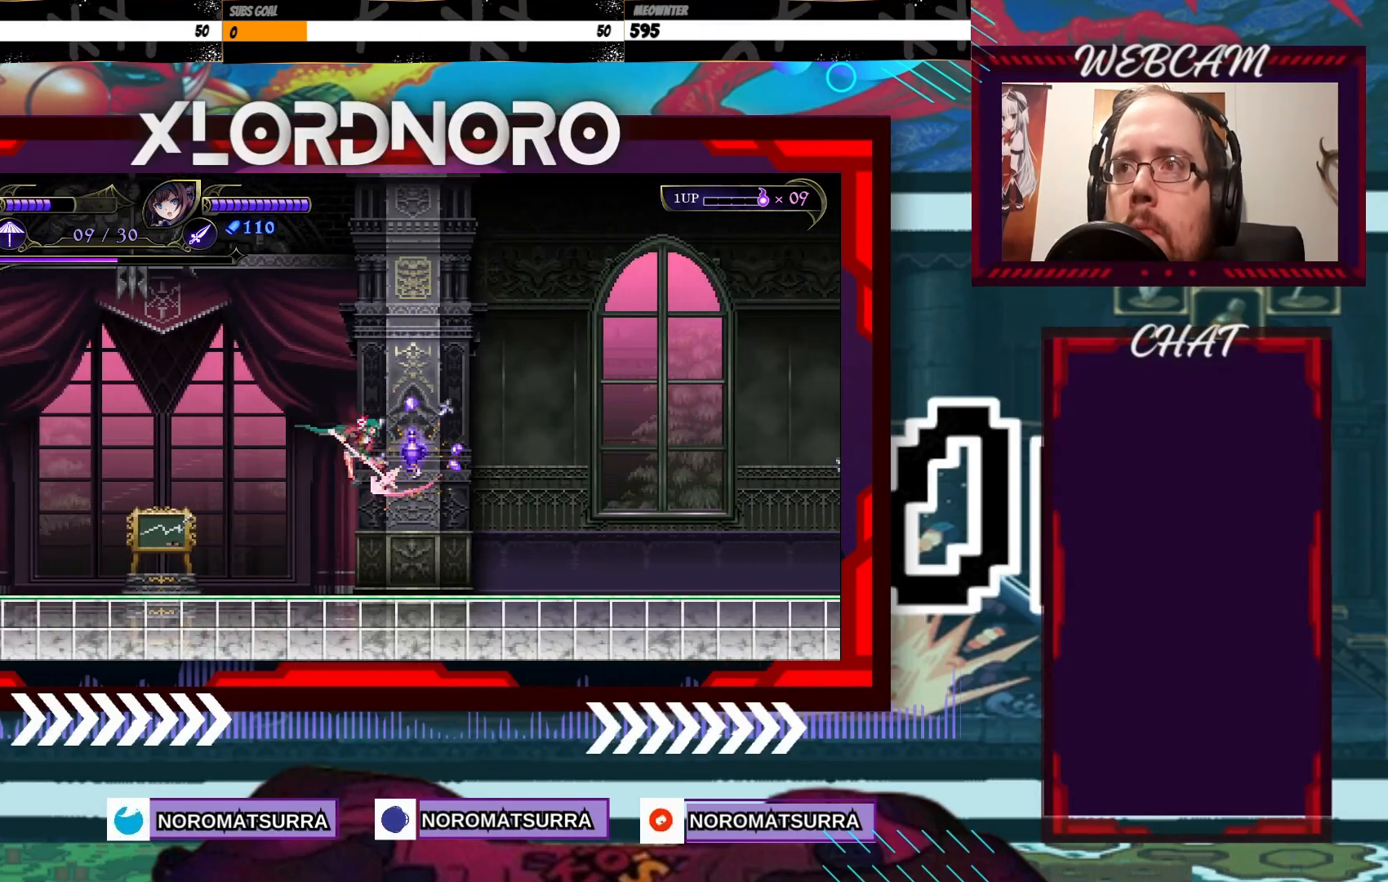
Gameplay with a controller (Xbox layout); each line is a JSON object with the inputs held at the frame after it (dt_ms = milliseconds from this image to that frame). "events" lists button and stick changes between this image and that frame as [ms after this image, input, new state], when the widget could be followed in between. Not read: L3 R3.
{"dt_ms": 500, "buttons": [], "left_stick": "right", "right_stick": "center", "events": []}
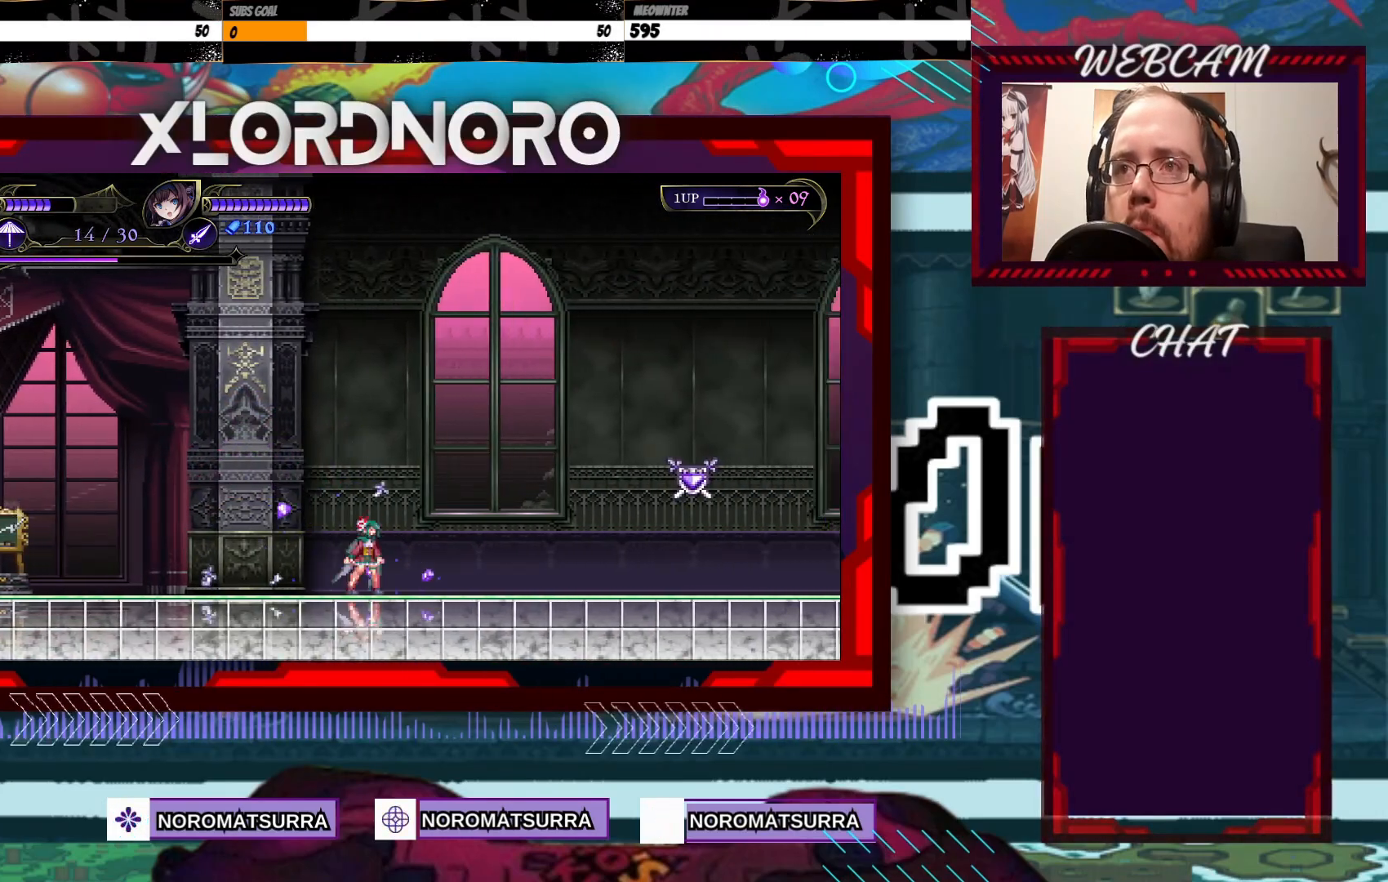
{"dt_ms": 500, "buttons": [], "left_stick": "right", "right_stick": "center", "events": []}
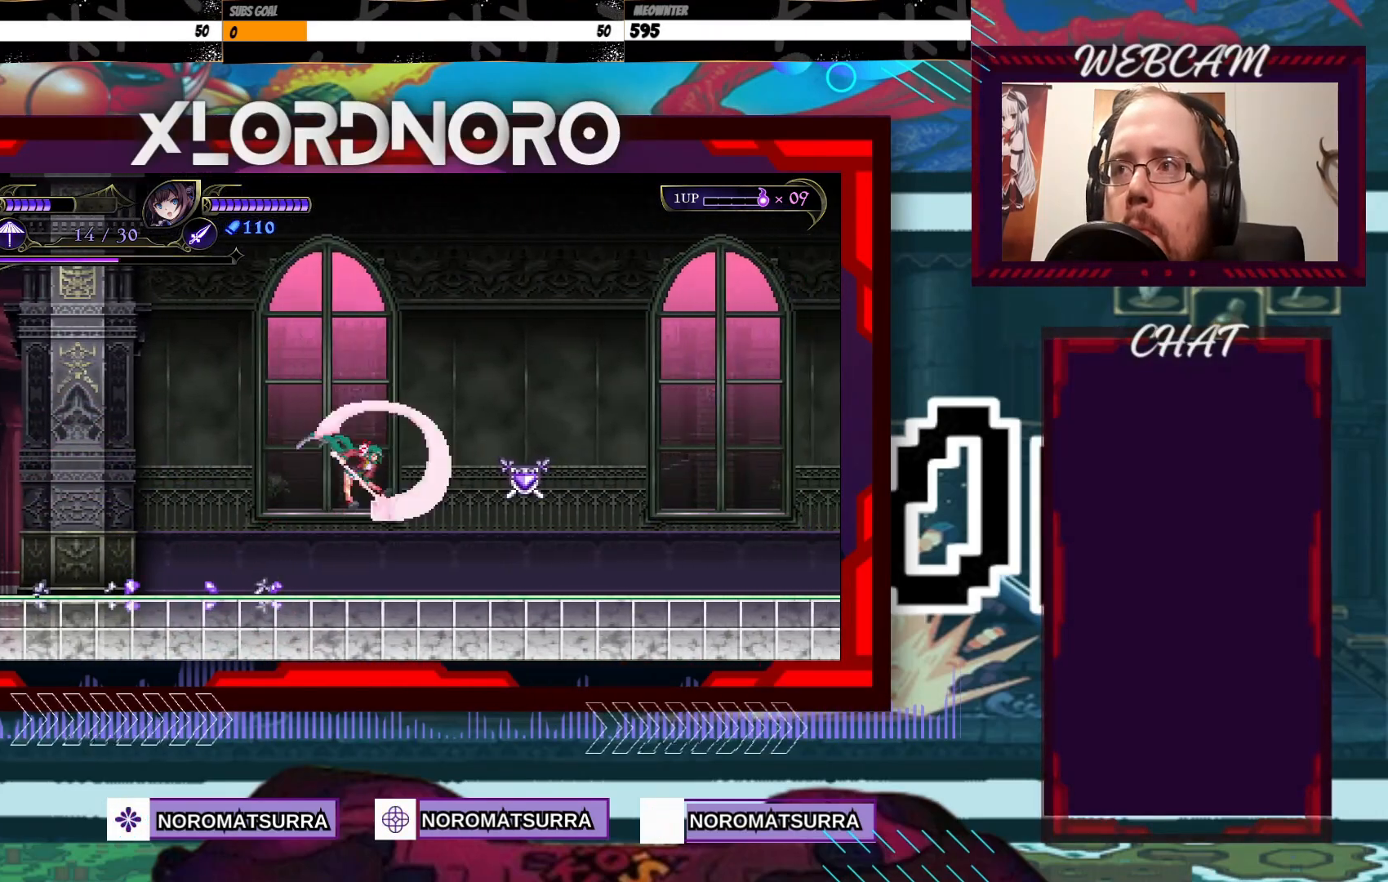
{"dt_ms": 500, "buttons": [], "left_stick": "right", "right_stick": "center", "events": [[167, "X", "down"], [217, "X", "up"], [283, "X", "down"], [383, "X", "up"]]}
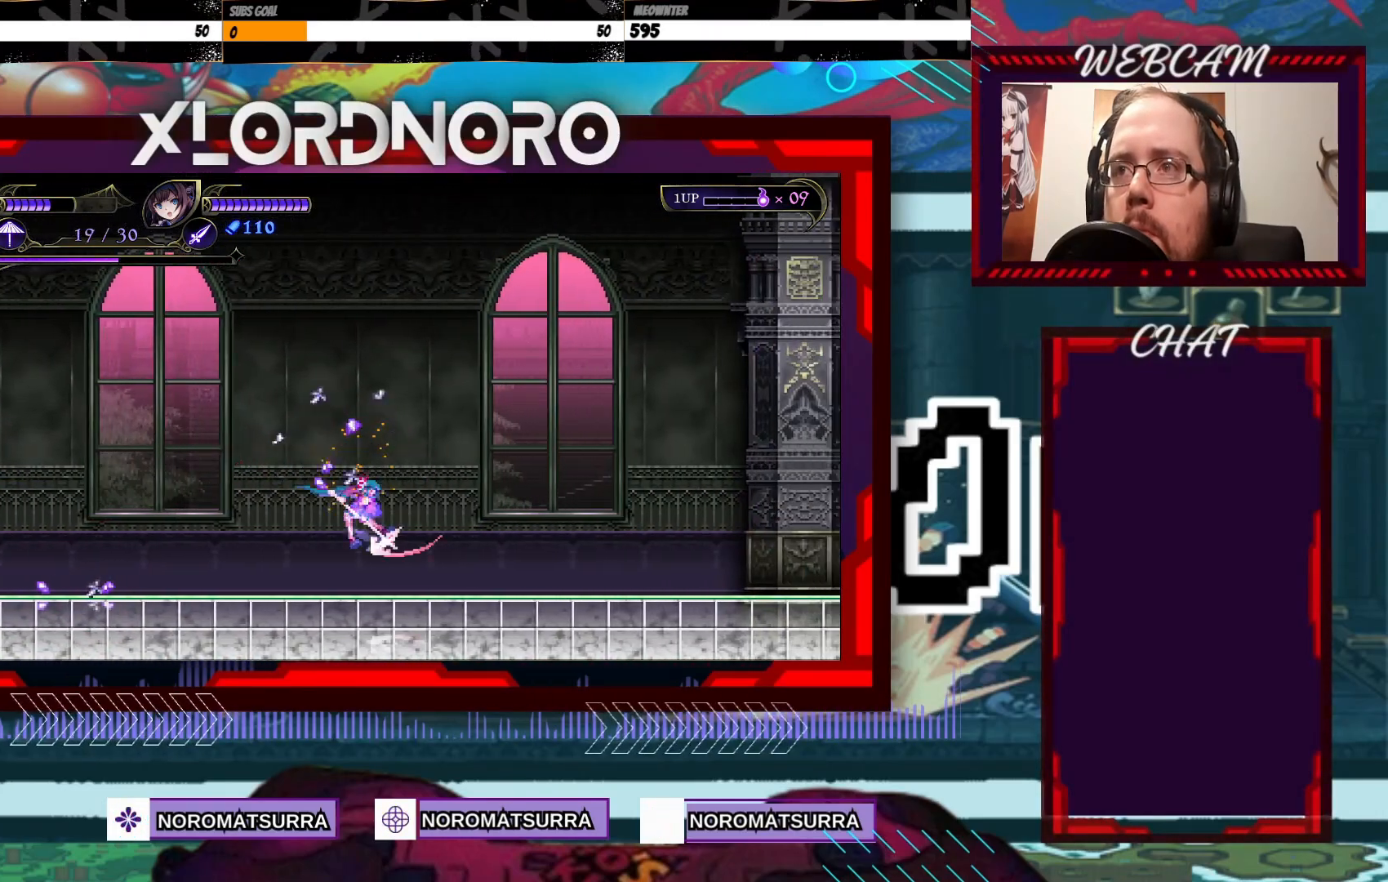
{"dt_ms": 500, "buttons": [], "left_stick": "right", "right_stick": "center", "events": [[83, "left_stick", "center"], [233, "left_stick", "right"]]}
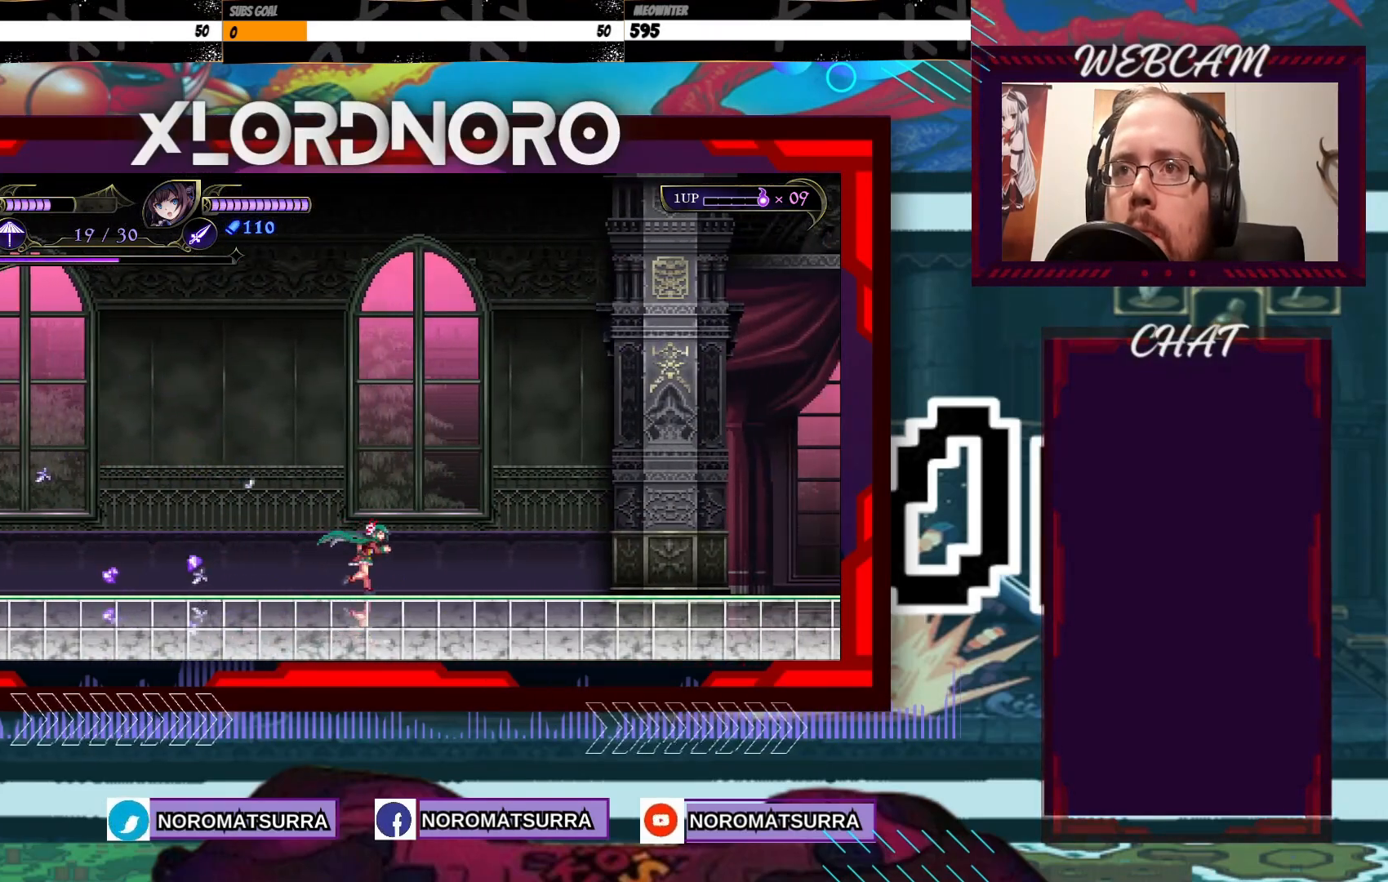
{"dt_ms": 500, "buttons": [], "left_stick": "right", "right_stick": "center", "events": []}
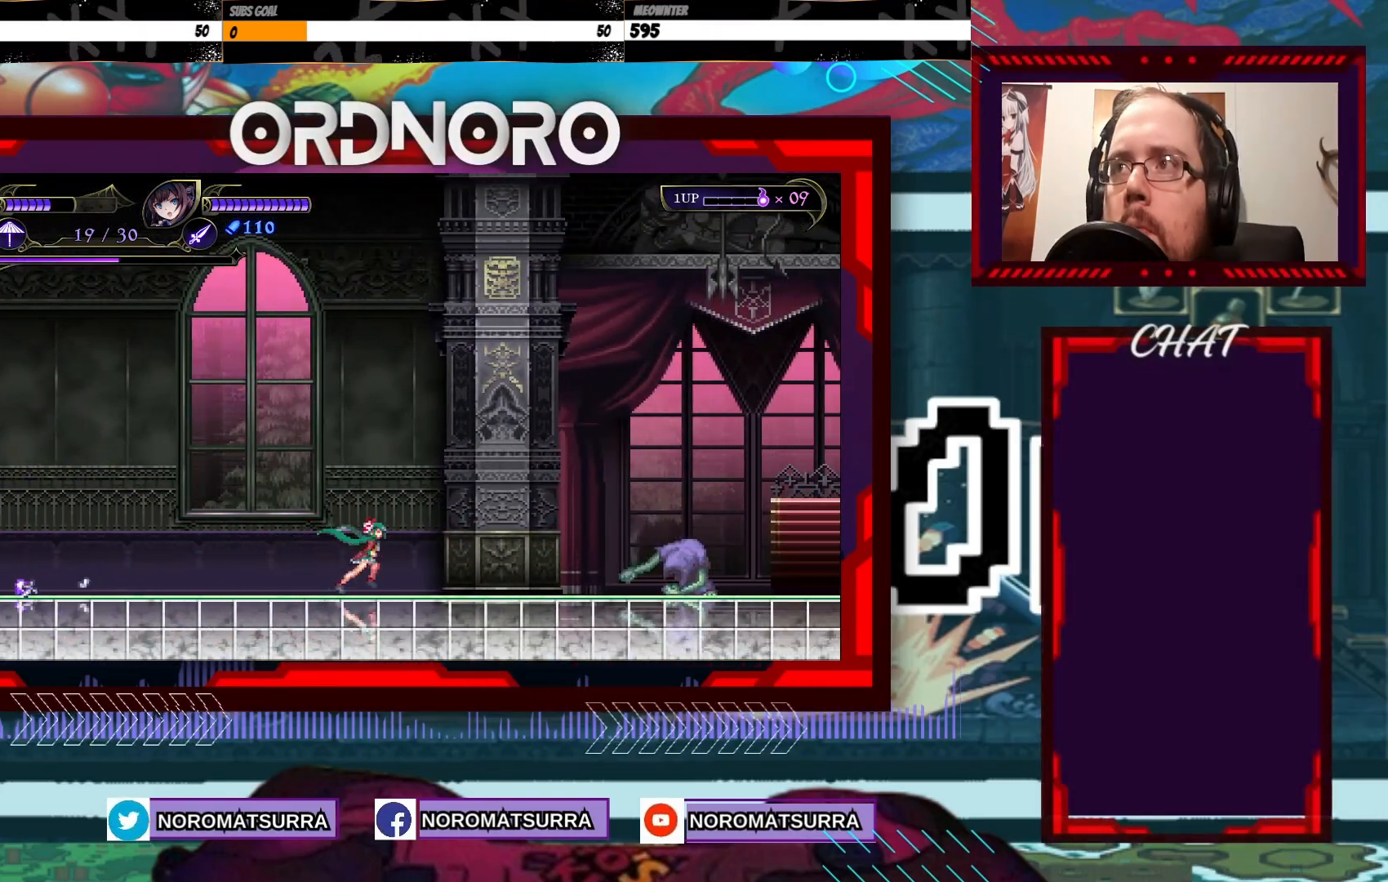
{"dt_ms": 500, "buttons": [], "left_stick": "right", "right_stick": "center", "events": []}
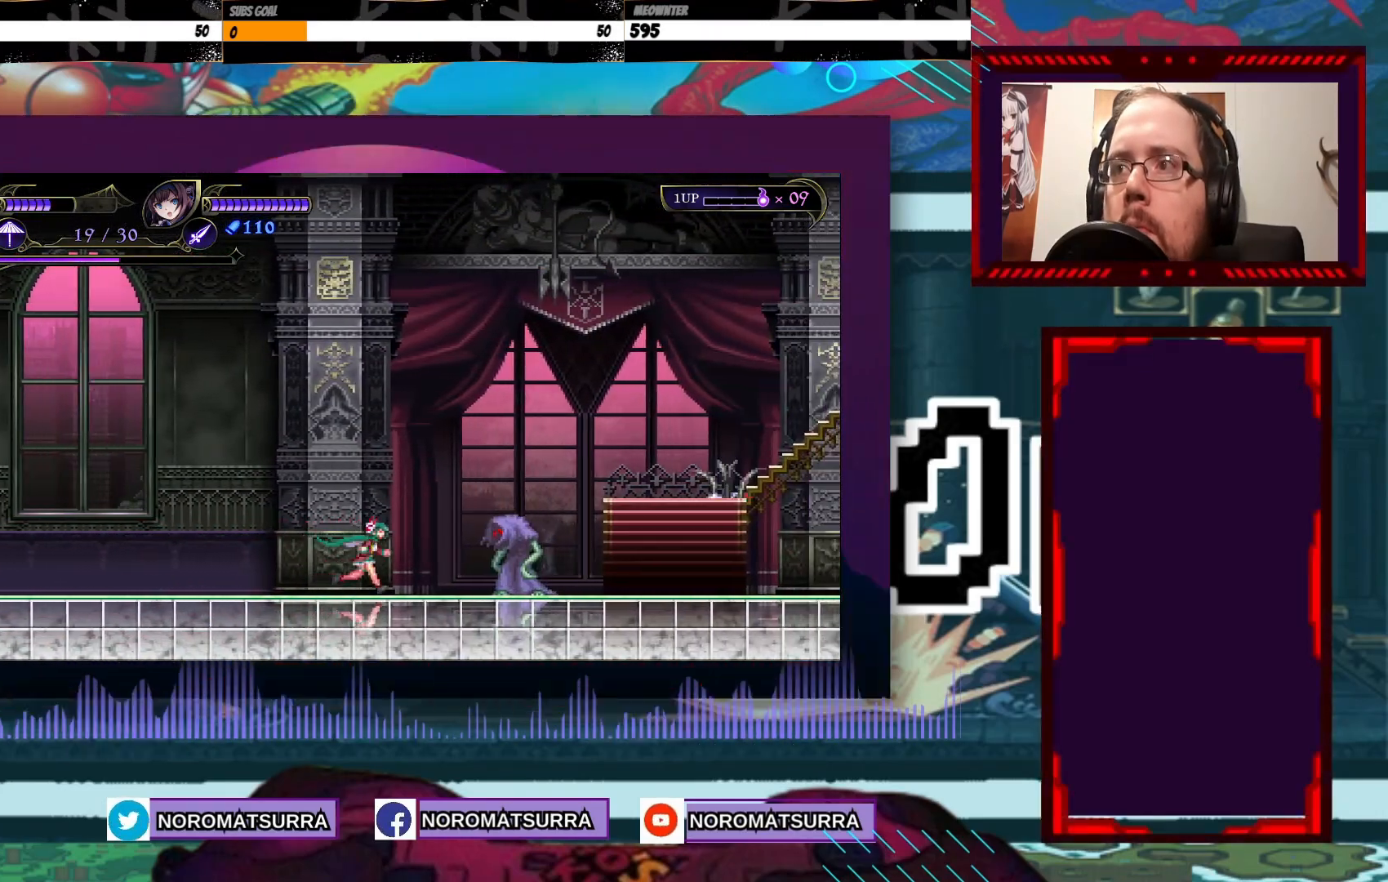
{"dt_ms": 500, "buttons": [], "left_stick": "right", "right_stick": "center", "events": [[133, "X", "down"], [233, "left_stick", "center"], [267, "X", "up"], [467, "left_stick", "right"]]}
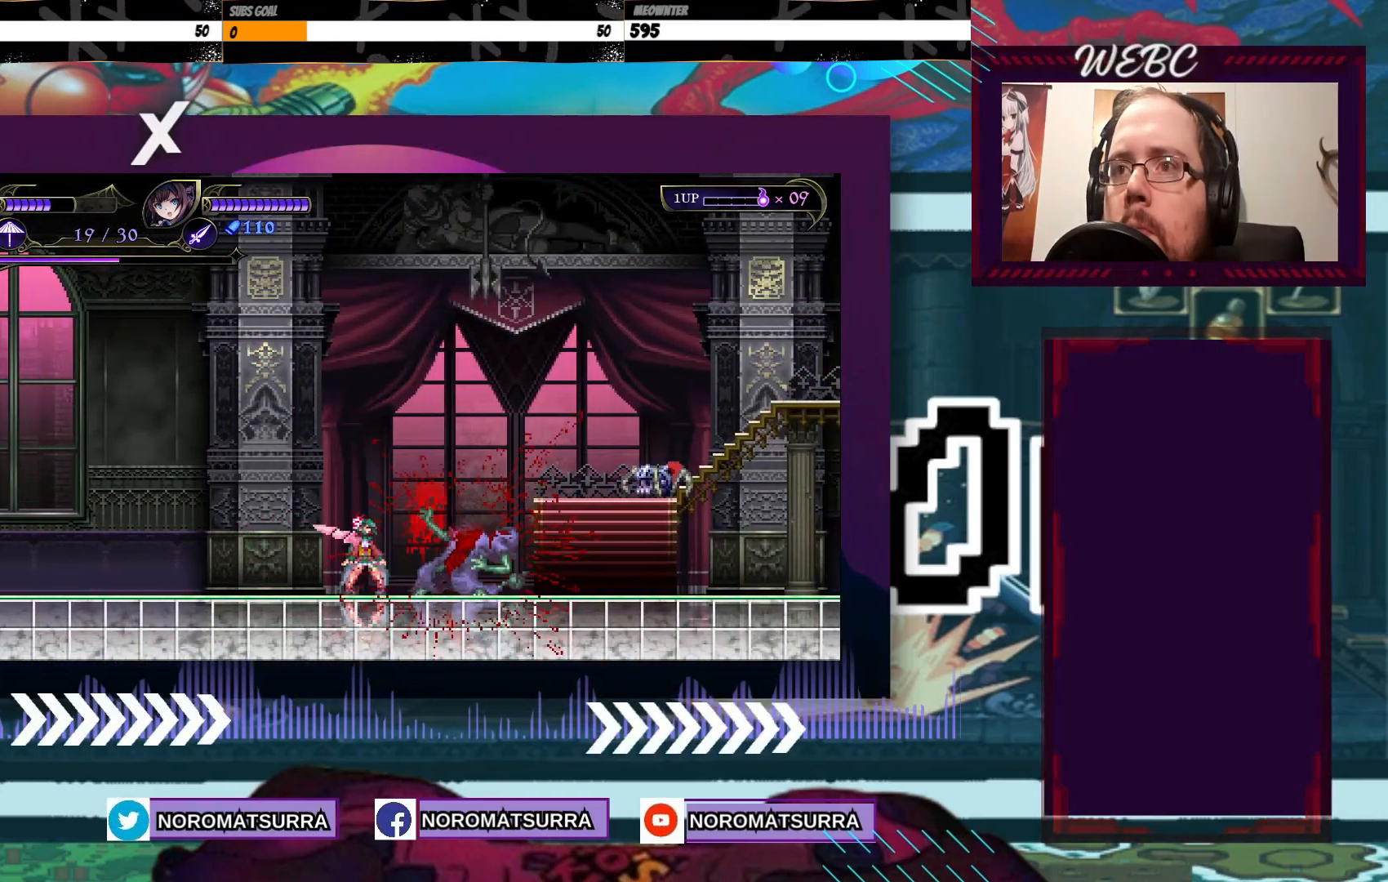
{"dt_ms": 500, "buttons": ["X"], "left_stick": "right", "right_stick": "center", "events": [[333, "A", "down"], [433, "X", "down"], [483, "A", "up"]]}
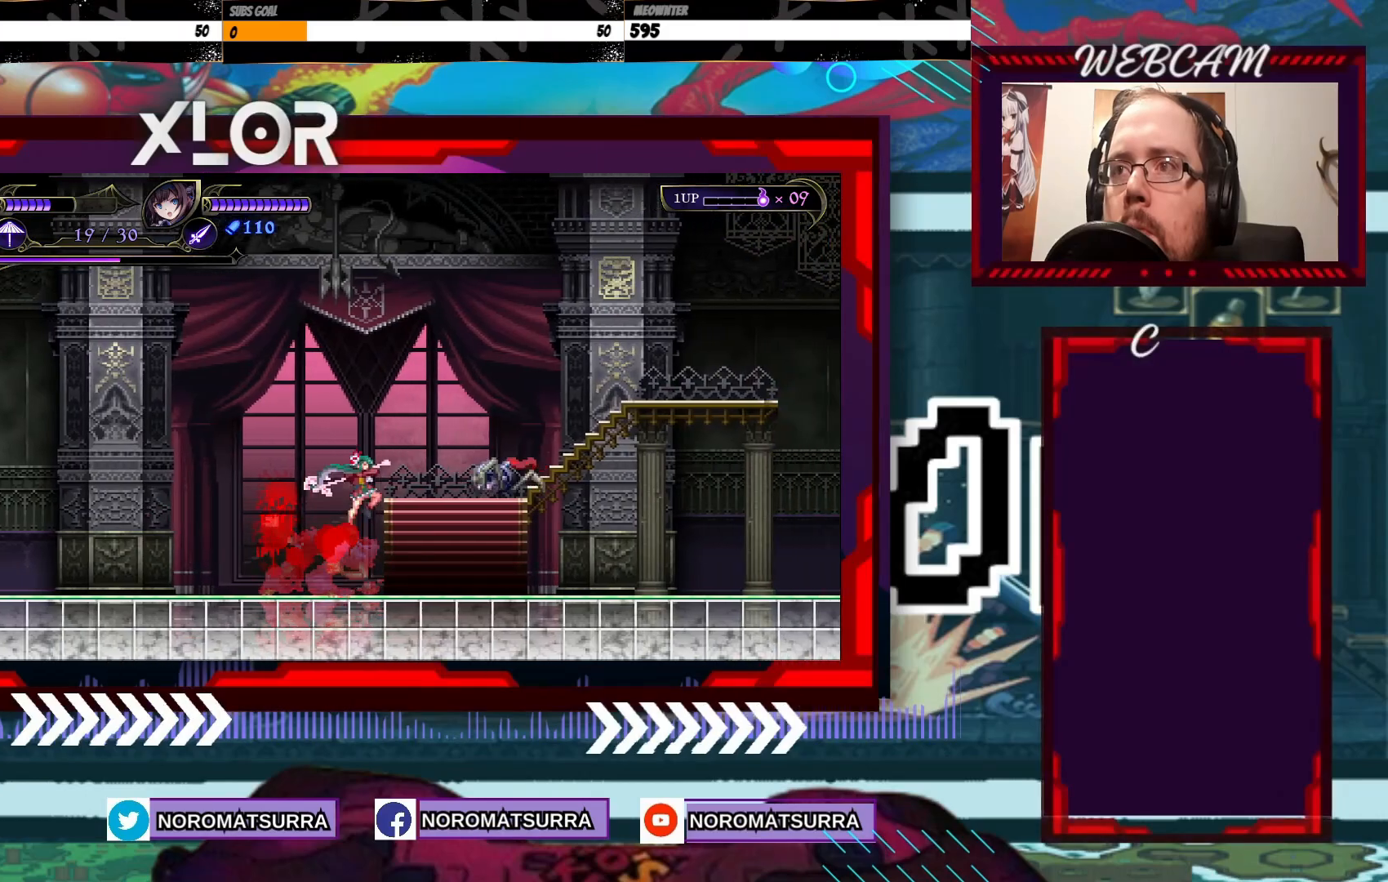
{"dt_ms": 500, "buttons": [], "left_stick": "right", "right_stick": "center", "events": [[33, "X", "up"], [83, "X", "down"], [133, "left_stick", "center"], [167, "X", "up"], [233, "X", "down"], [333, "X", "up"], [433, "left_stick", "right"]]}
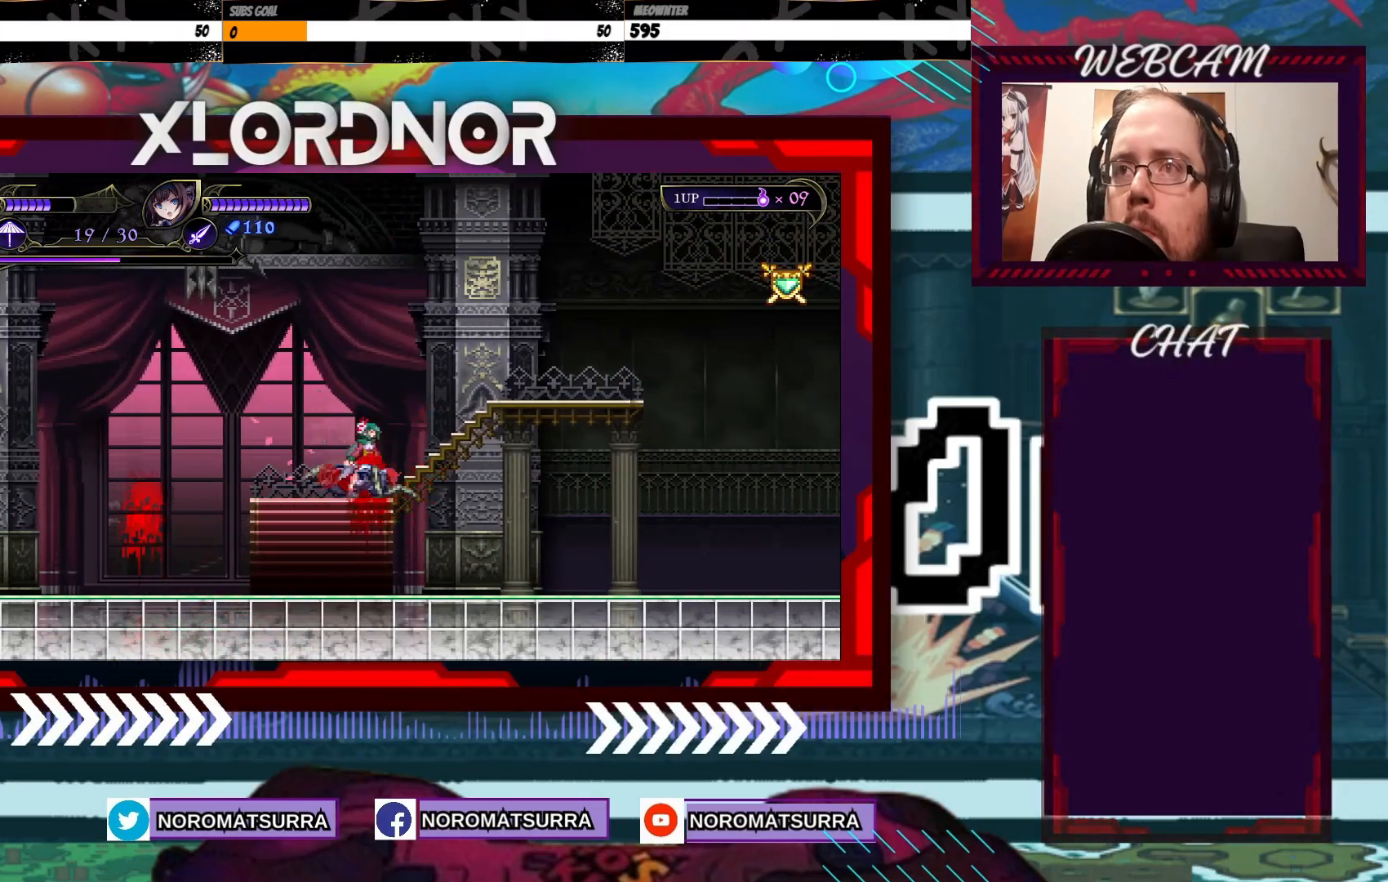
{"dt_ms": 500, "buttons": [], "left_stick": "right", "right_stick": "center", "events": []}
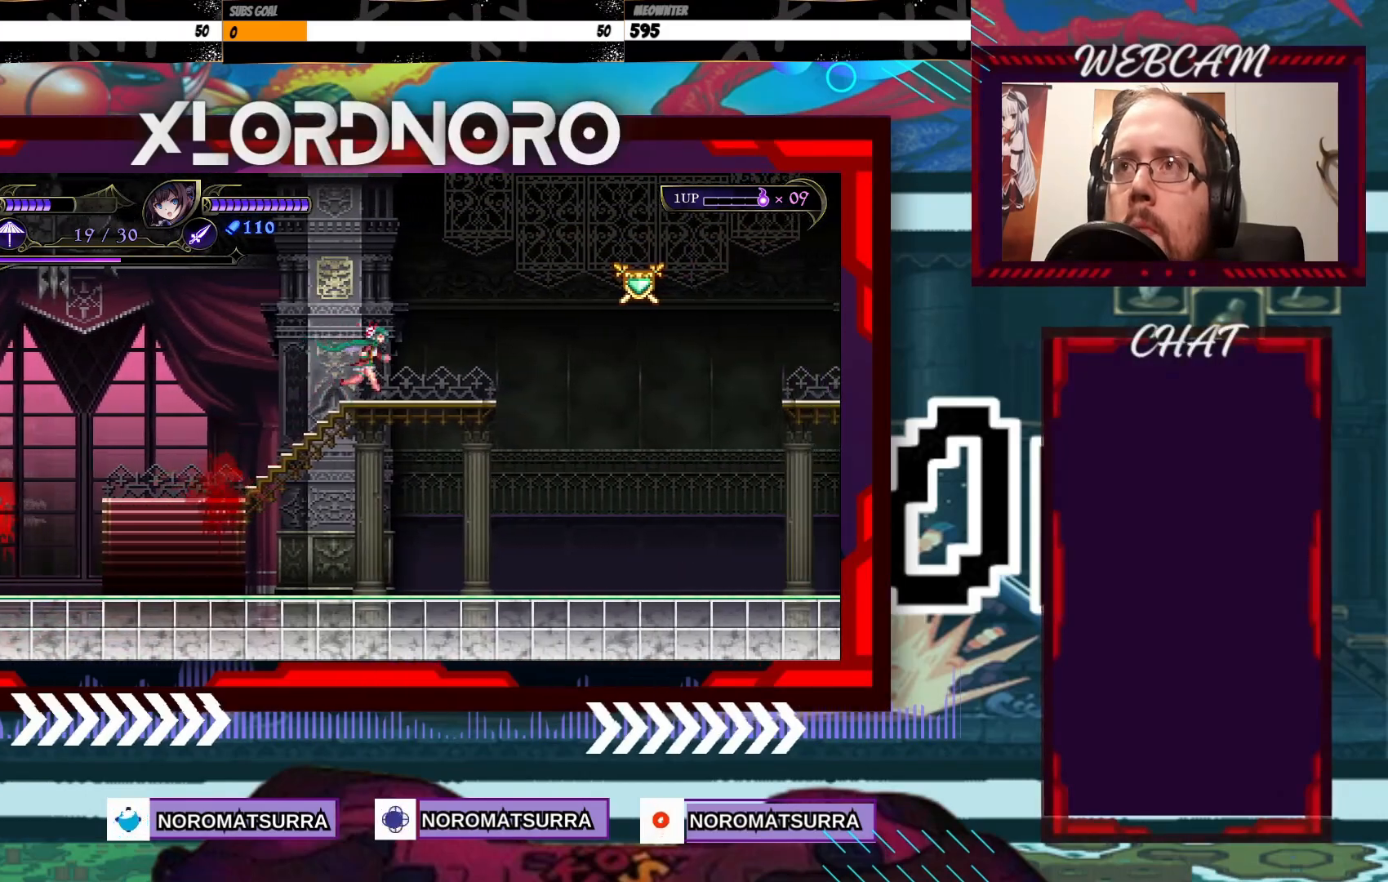
{"dt_ms": 500, "buttons": [], "left_stick": "right", "right_stick": "center", "events": []}
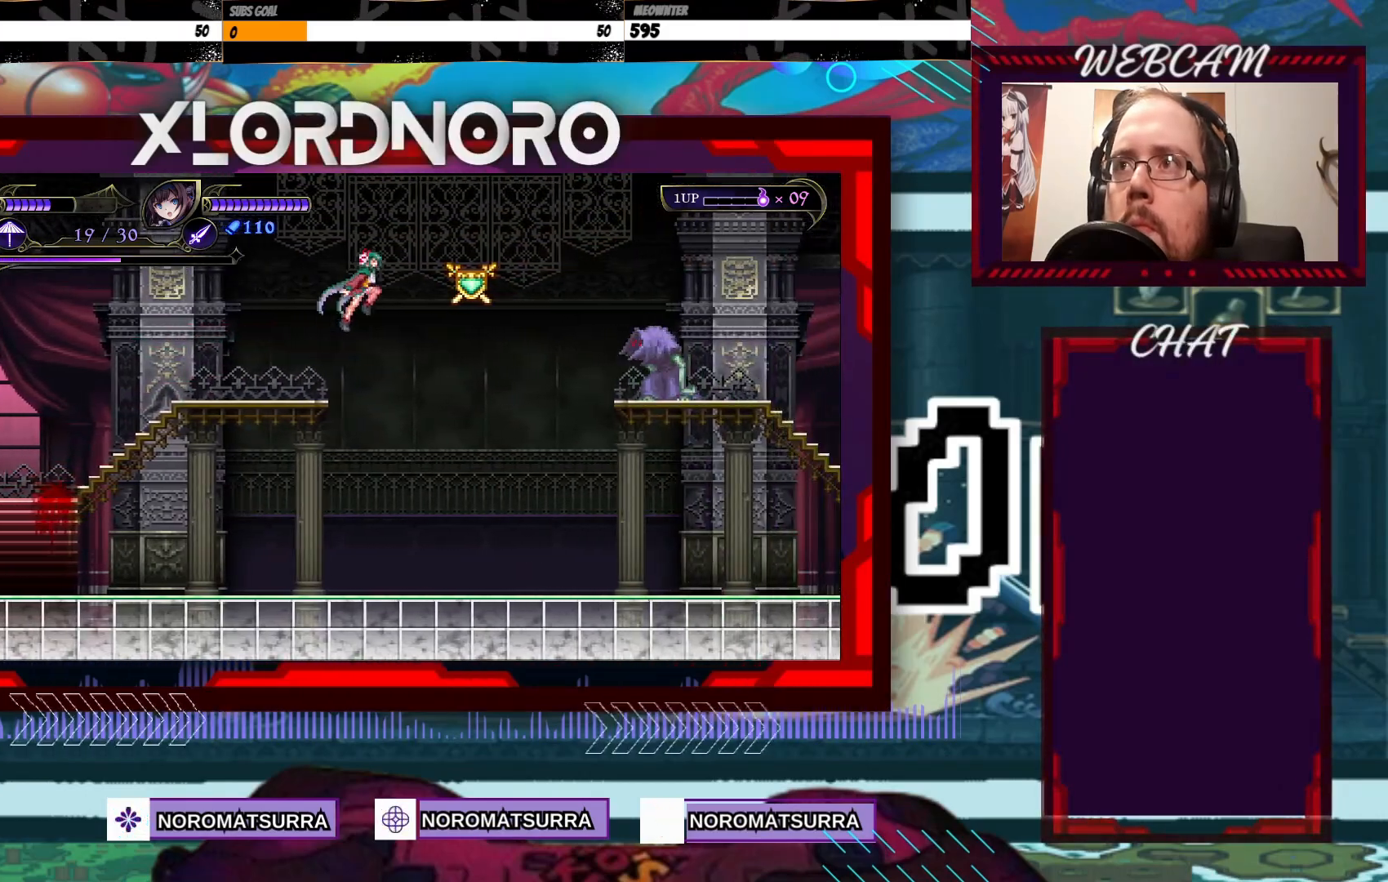
{"dt_ms": 500, "buttons": [], "left_stick": "center", "right_stick": "center", "events": [[117, "X", "down"], [217, "X", "up"], [367, "X", "down"], [433, "X", "up"], [433, "left_stick", "center"]]}
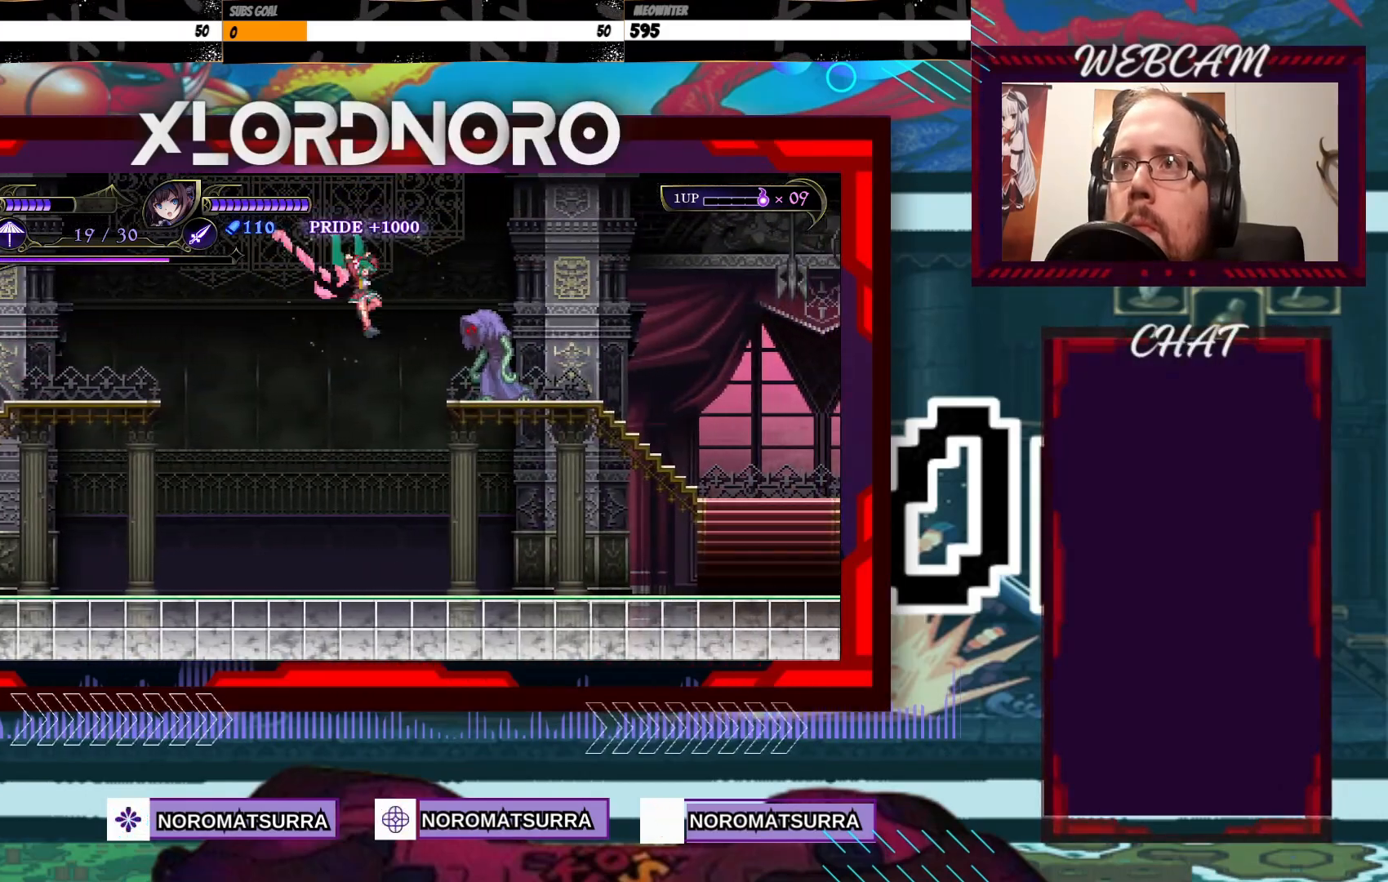
{"dt_ms": 500, "buttons": [], "left_stick": "right", "right_stick": "center", "events": [[33, "X", "down"], [117, "X", "up"], [183, "X", "down"], [267, "X", "up"], [333, "left_stick", "right"]]}
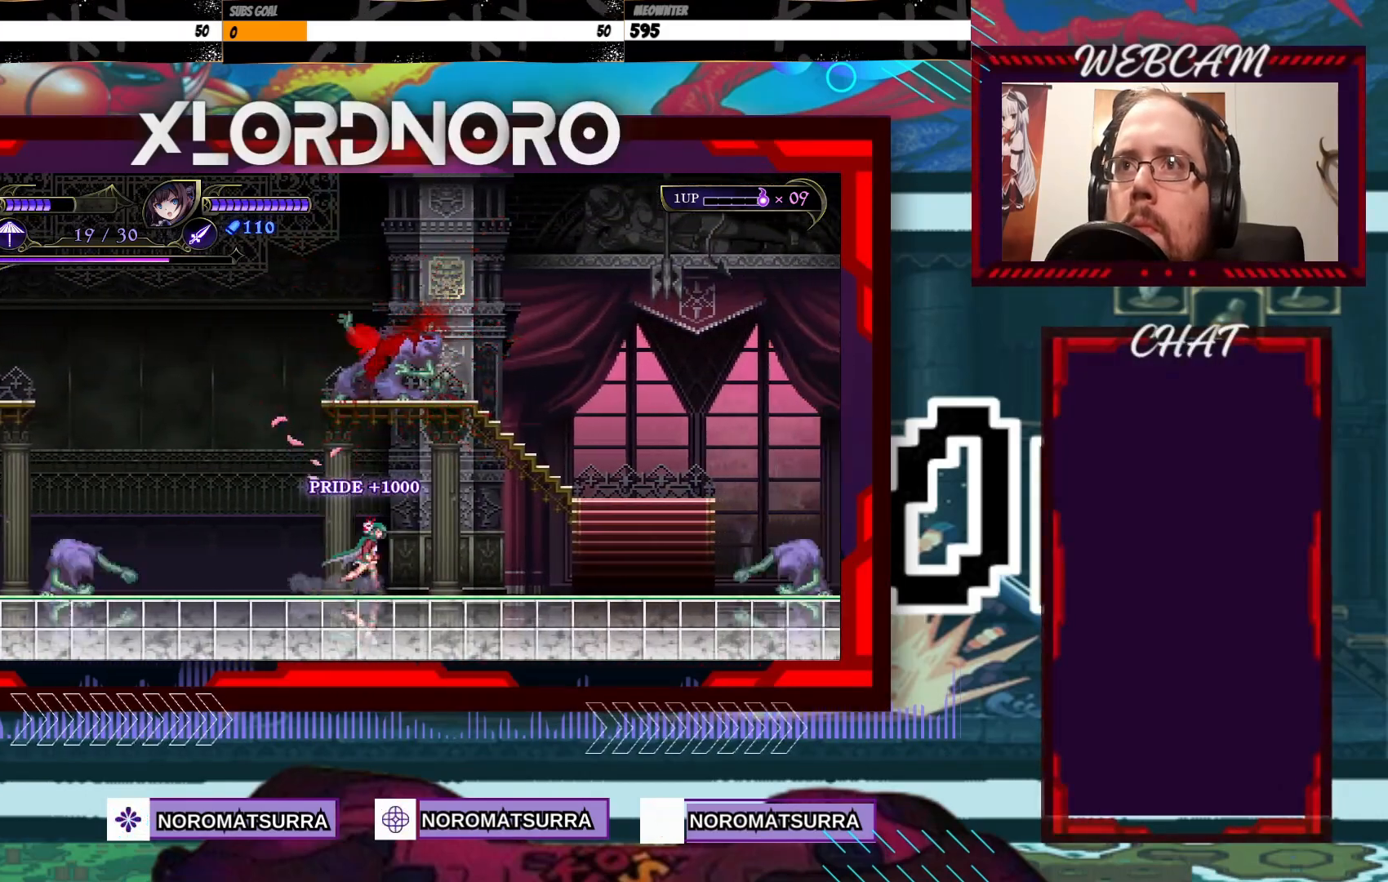
{"dt_ms": 500, "buttons": [], "left_stick": "right", "right_stick": "center", "events": []}
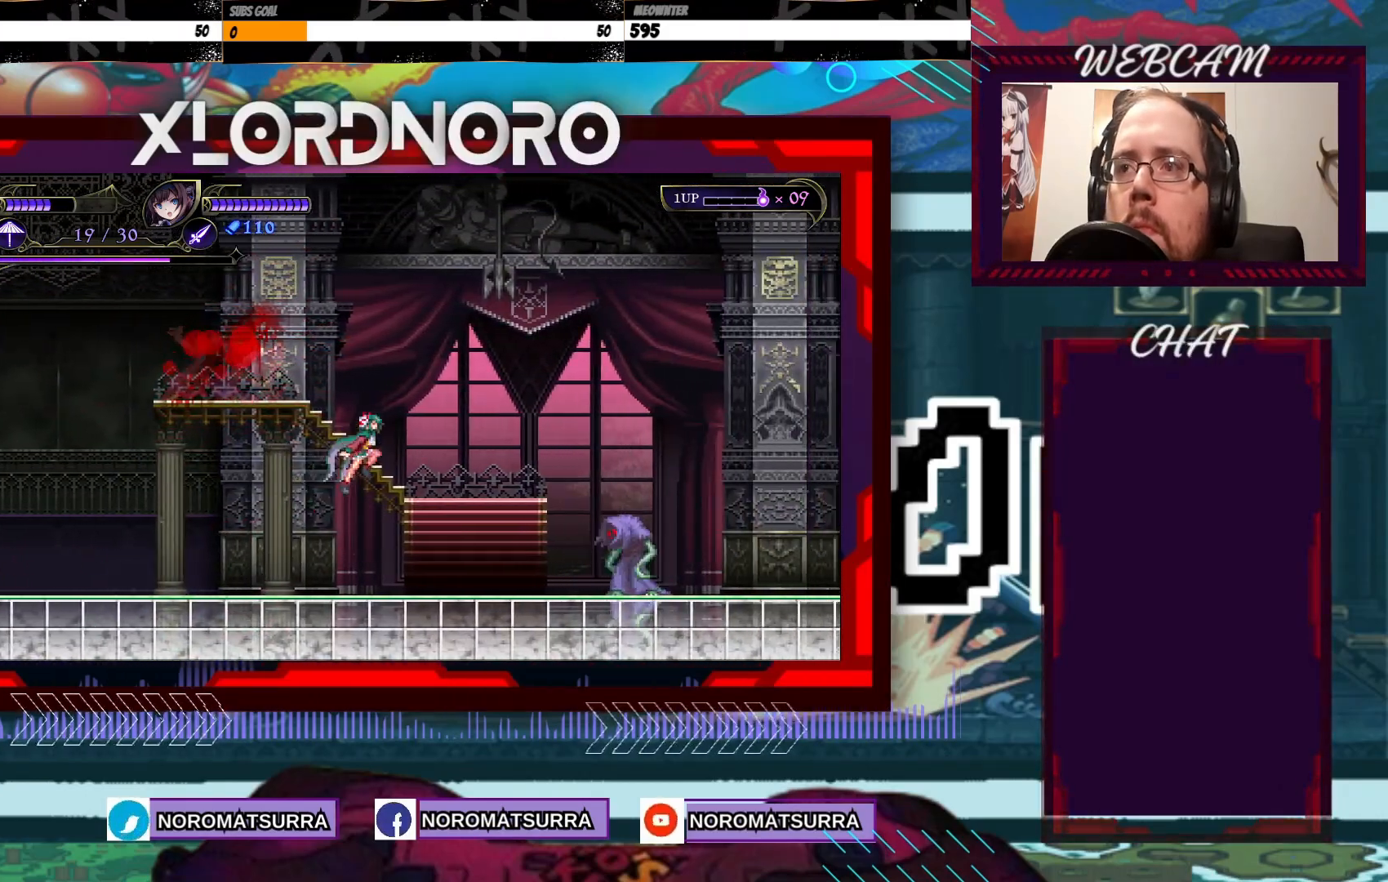
{"dt_ms": 1000, "buttons": [], "left_stick": "right", "right_stick": "center"}
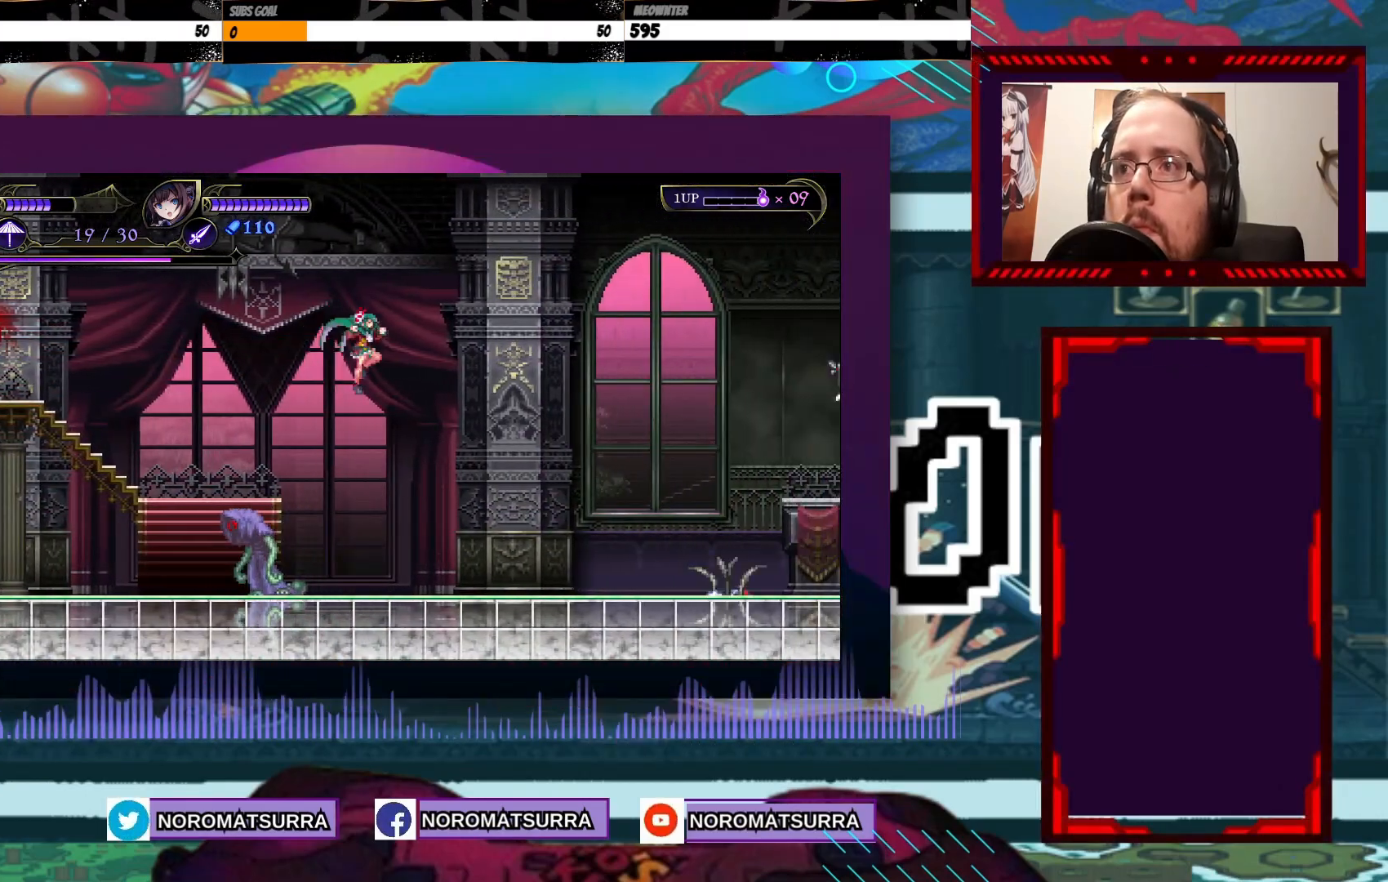
{"dt_ms": 500, "buttons": [], "left_stick": "right", "right_stick": "center", "events": []}
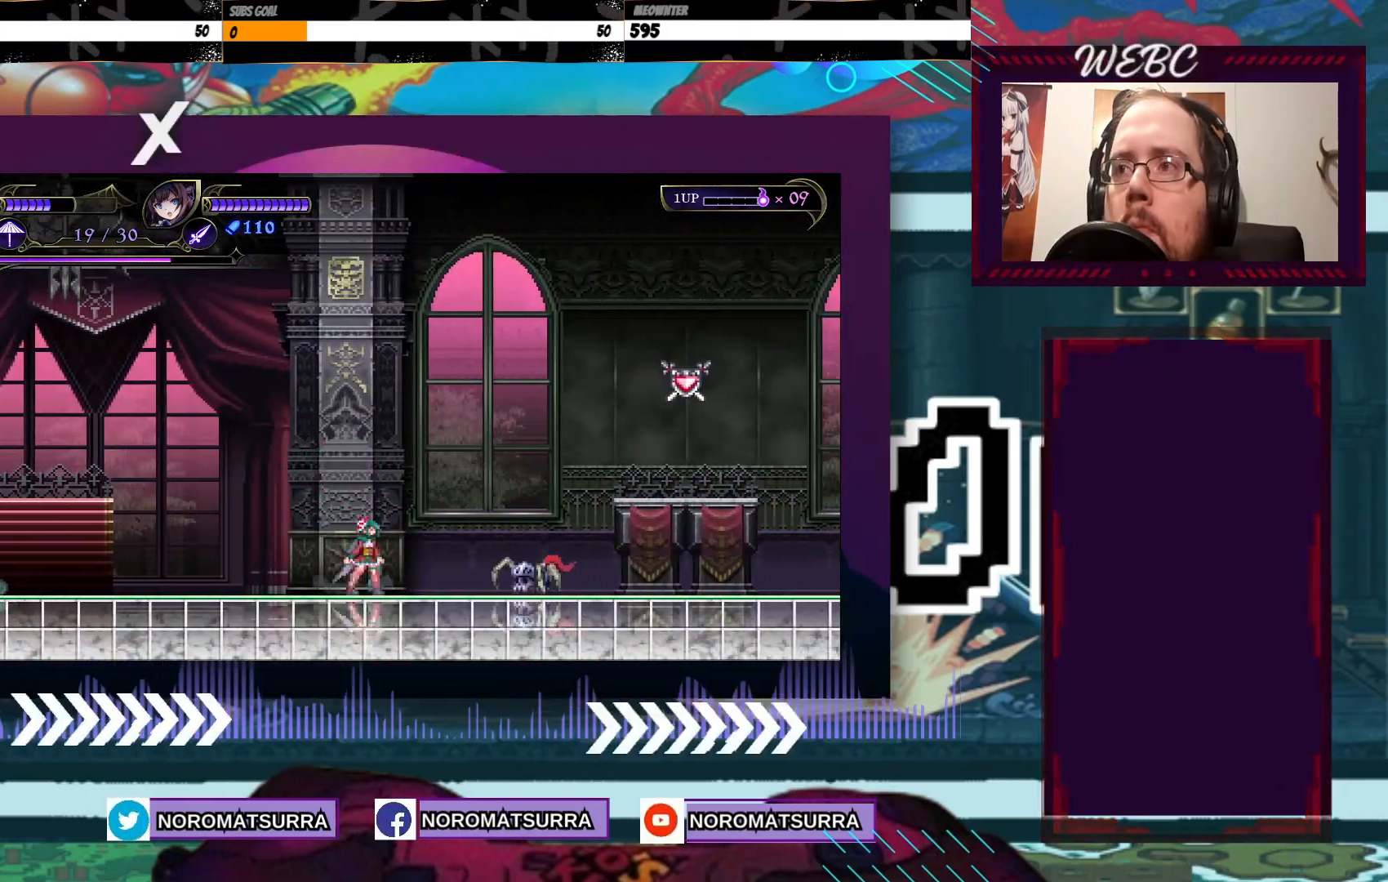
{"dt_ms": 500, "buttons": [], "left_stick": "center", "right_stick": "center", "events": [[133, "X", "down"], [183, "left_stick", "down"], [233, "X", "up"], [433, "left_stick", "center"]]}
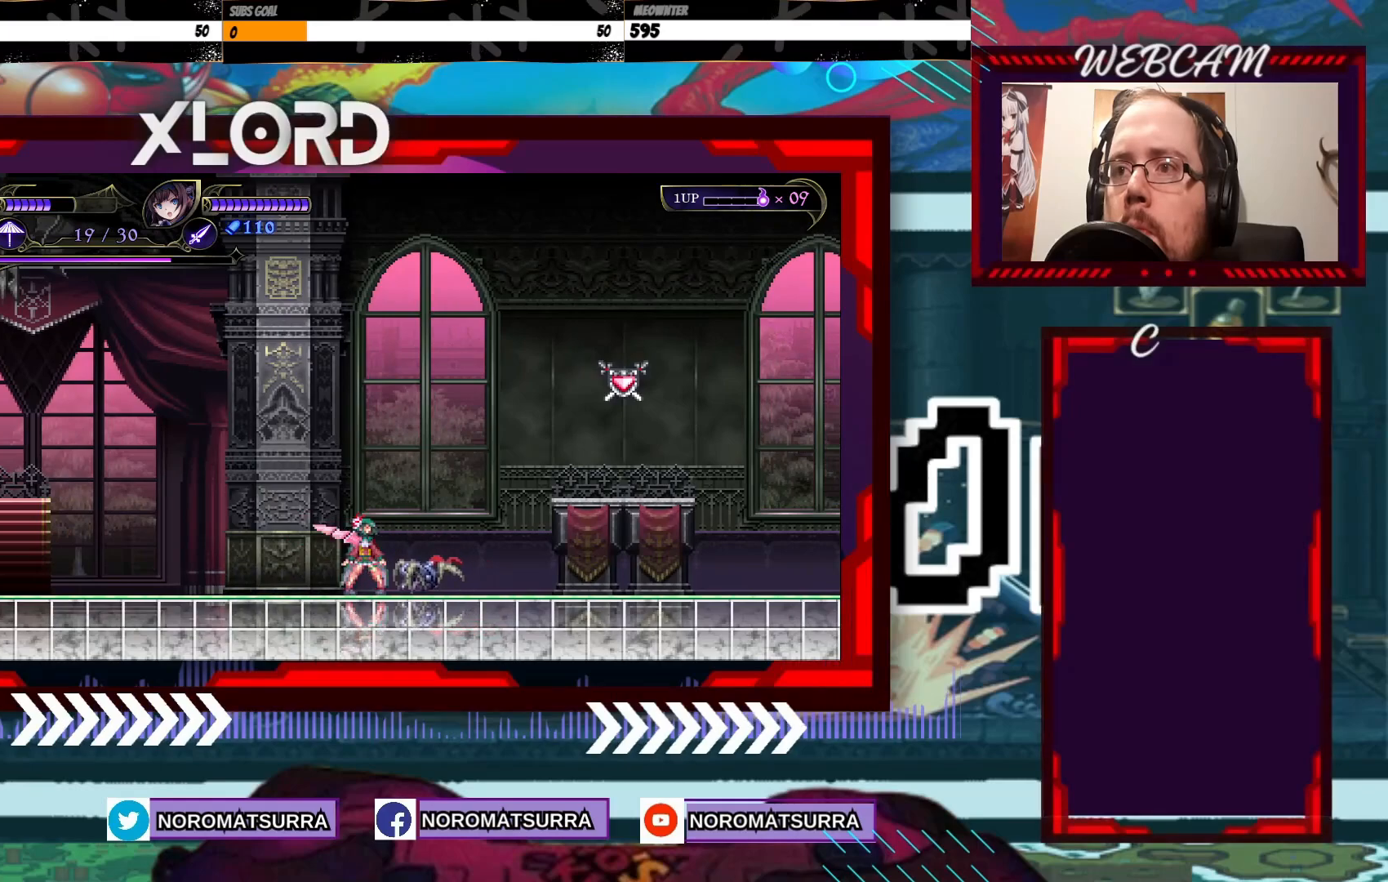
{"dt_ms": 500, "buttons": [], "left_stick": "down", "right_stick": "center", "events": [[33, "X", "down"], [67, "left_stick", "down"], [133, "X", "up"], [183, "X", "down"], [283, "X", "up"]]}
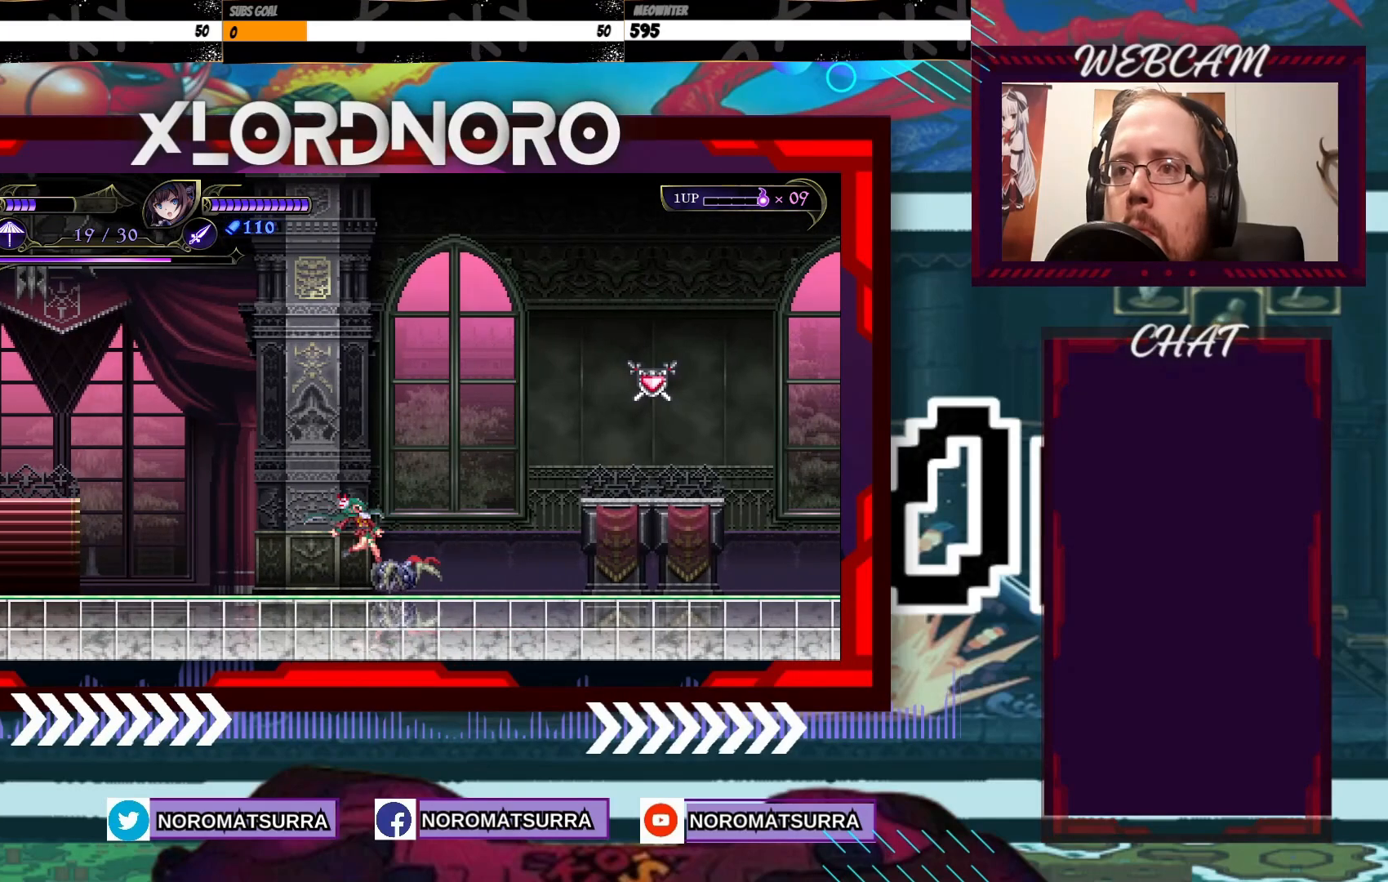
{"dt_ms": 500, "buttons": ["X"], "left_stick": "down", "right_stick": "center", "events": [[67, "left_stick", "center"], [183, "left_stick", "down"], [317, "X", "down"], [383, "X", "up"], [483, "X", "down"]]}
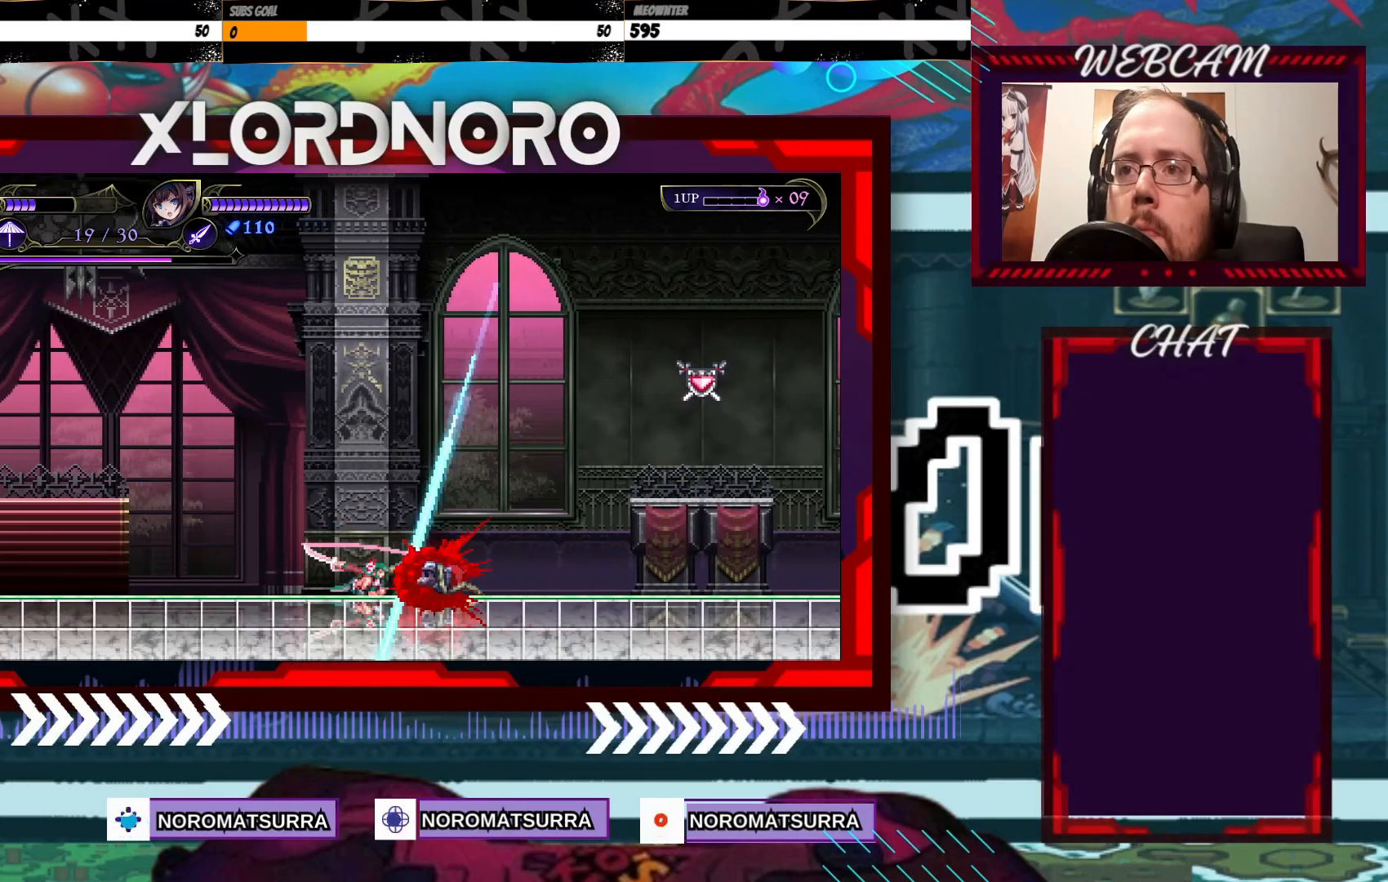
{"dt_ms": 500, "buttons": ["A"], "left_stick": "right", "right_stick": "center", "events": [[67, "X", "up"], [183, "left_stick", "right"], [500, "A", "down"]]}
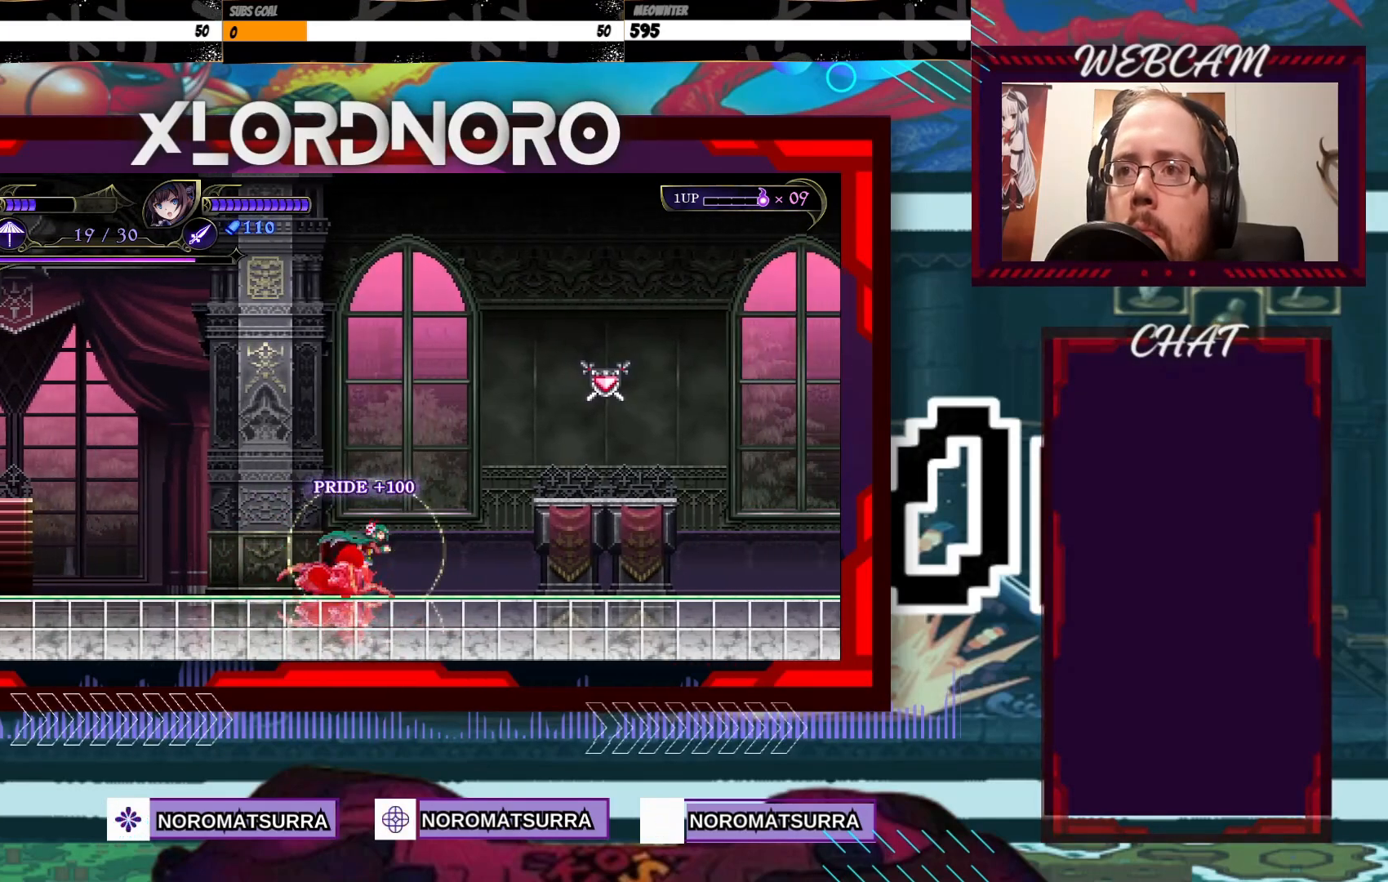
{"dt_ms": 500, "buttons": ["X"], "left_stick": "right", "right_stick": "center", "events": [[433, "X", "down"], [483, "A", "up"]]}
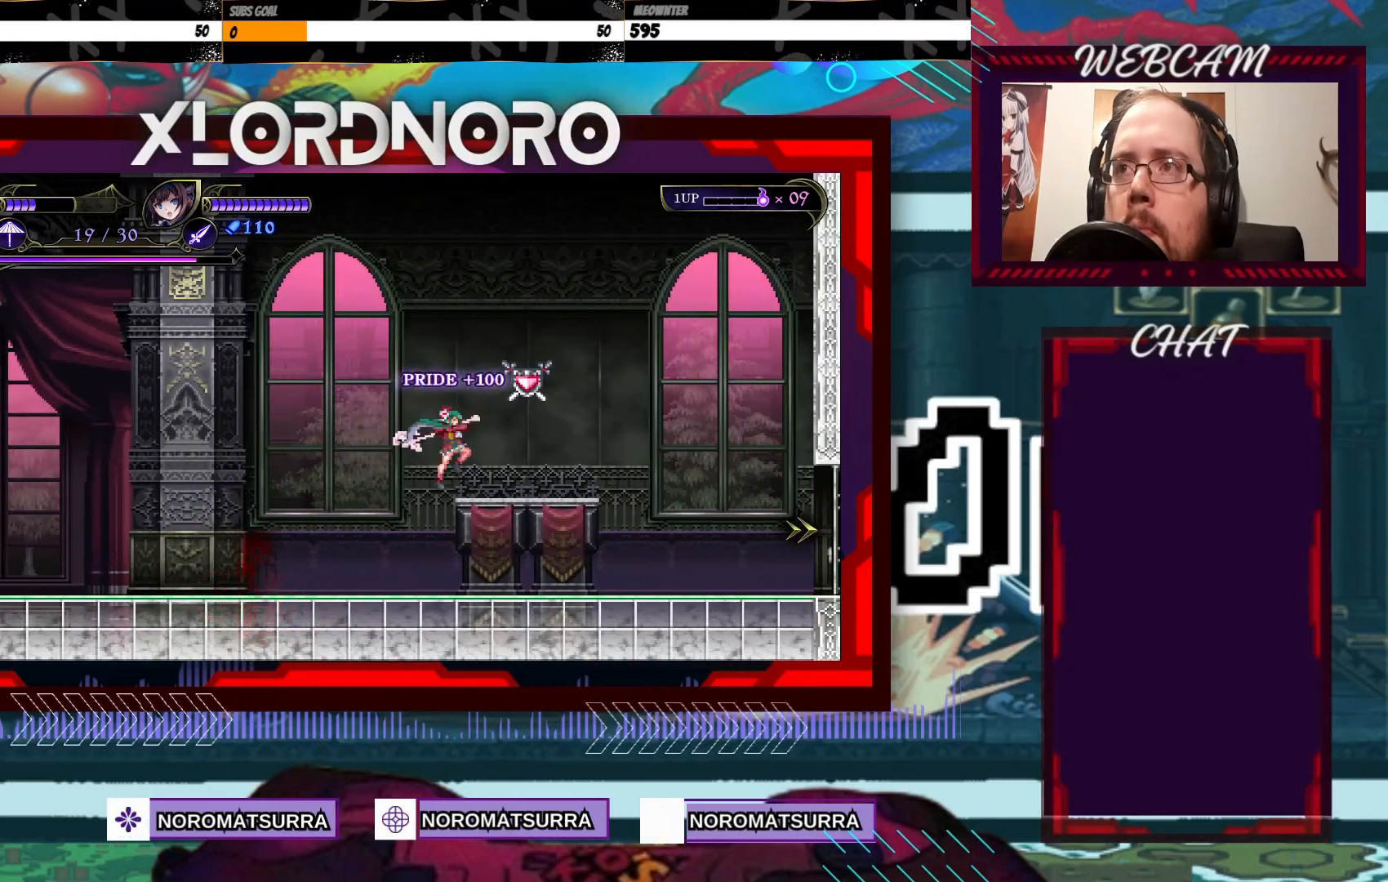
{"dt_ms": 500, "buttons": [], "left_stick": "right", "right_stick": "center", "events": [[67, "X", "up"], [83, "left_stick", "center"], [483, "left_stick", "right"]]}
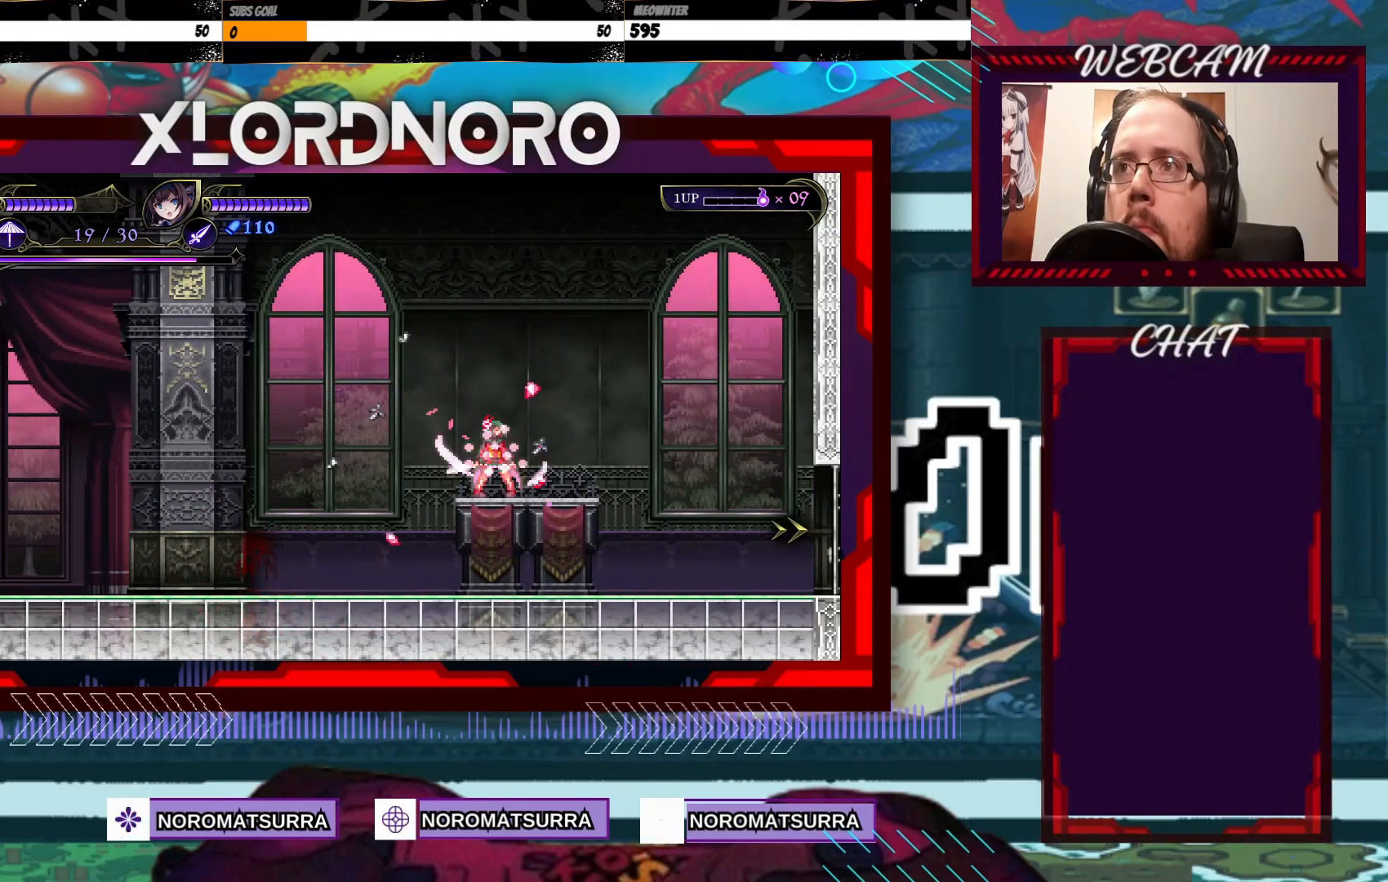
{"dt_ms": 500, "buttons": [], "left_stick": "right", "right_stick": "center", "events": []}
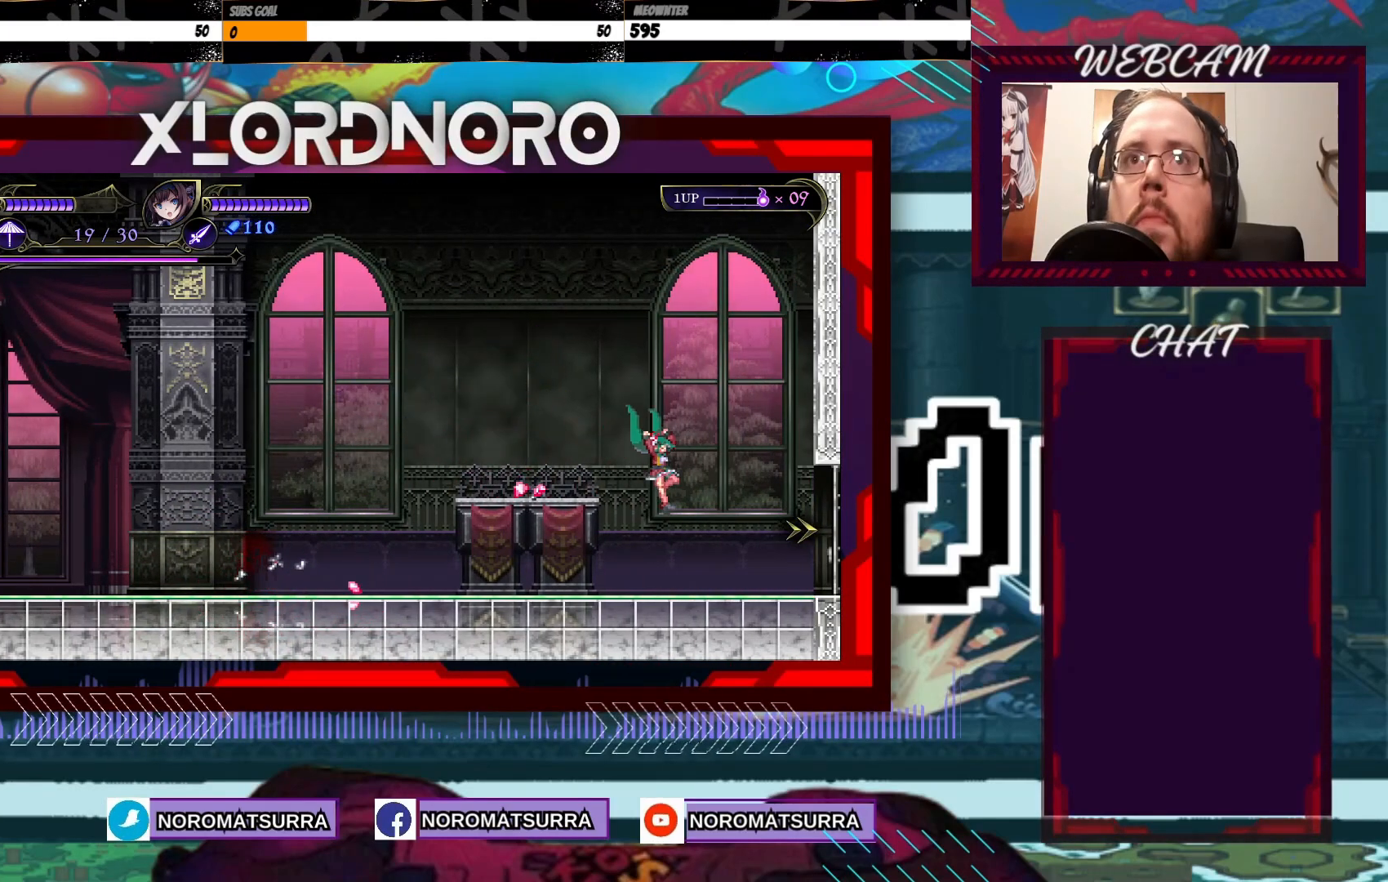
{"dt_ms": 500, "buttons": [], "left_stick": "right", "right_stick": "center", "events": []}
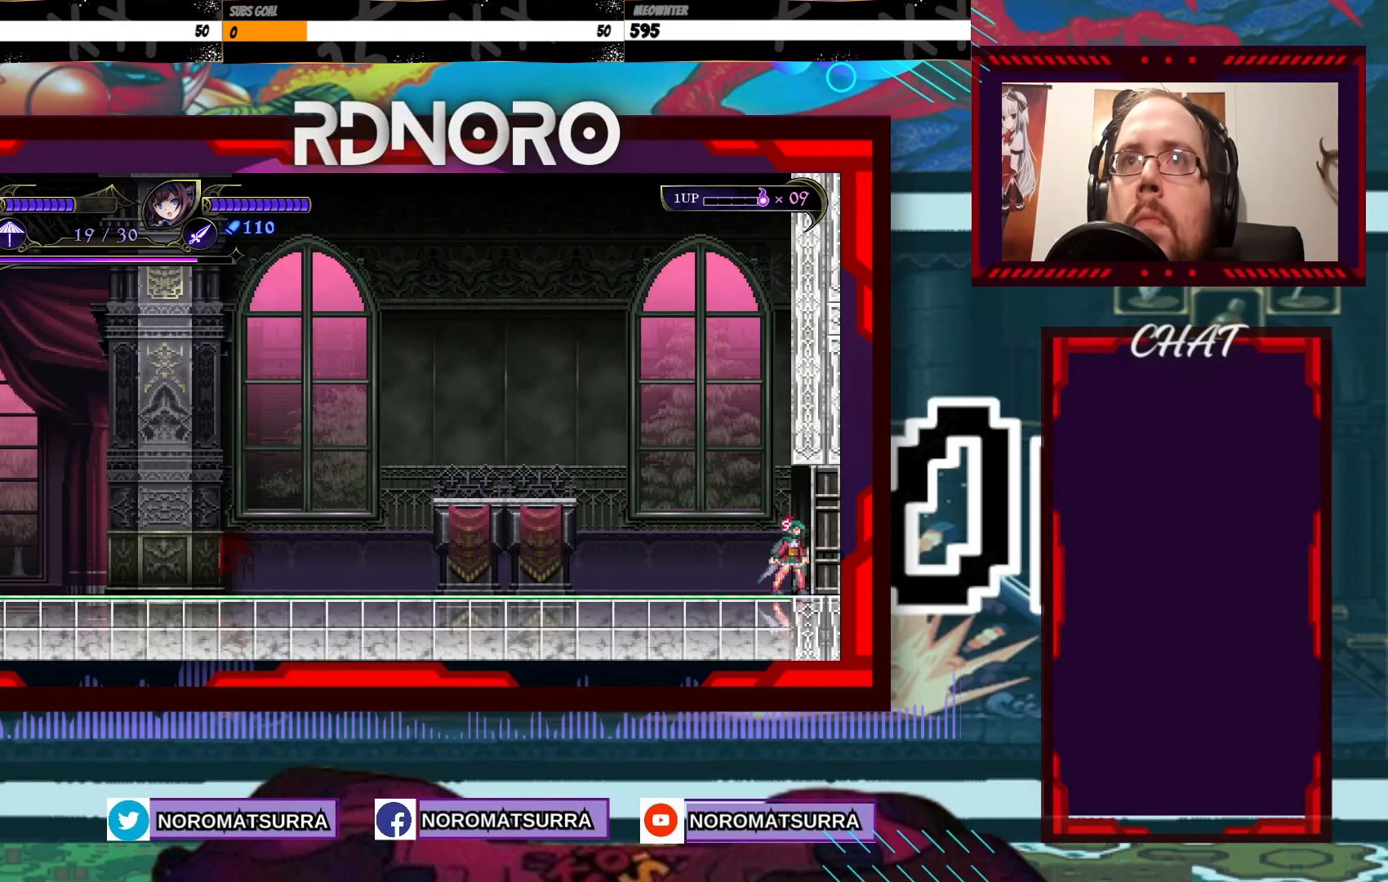
{"dt_ms": 500, "buttons": [], "left_stick": "center", "right_stick": "center", "events": [[433, "left_stick", "center"]]}
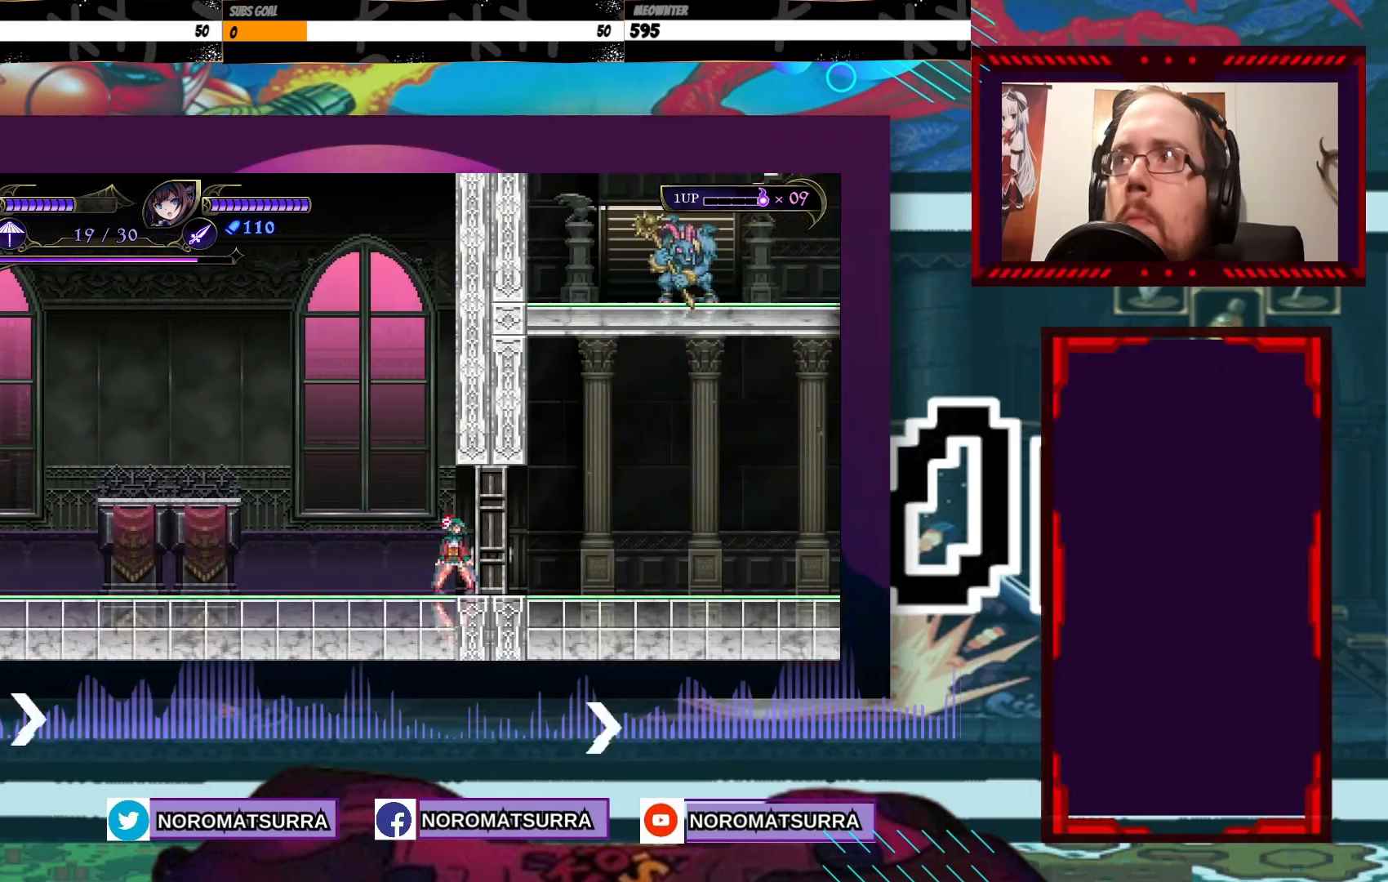
{"dt_ms": 500, "buttons": [], "left_stick": "right", "right_stick": "center", "events": [[367, "left_stick", "right"]]}
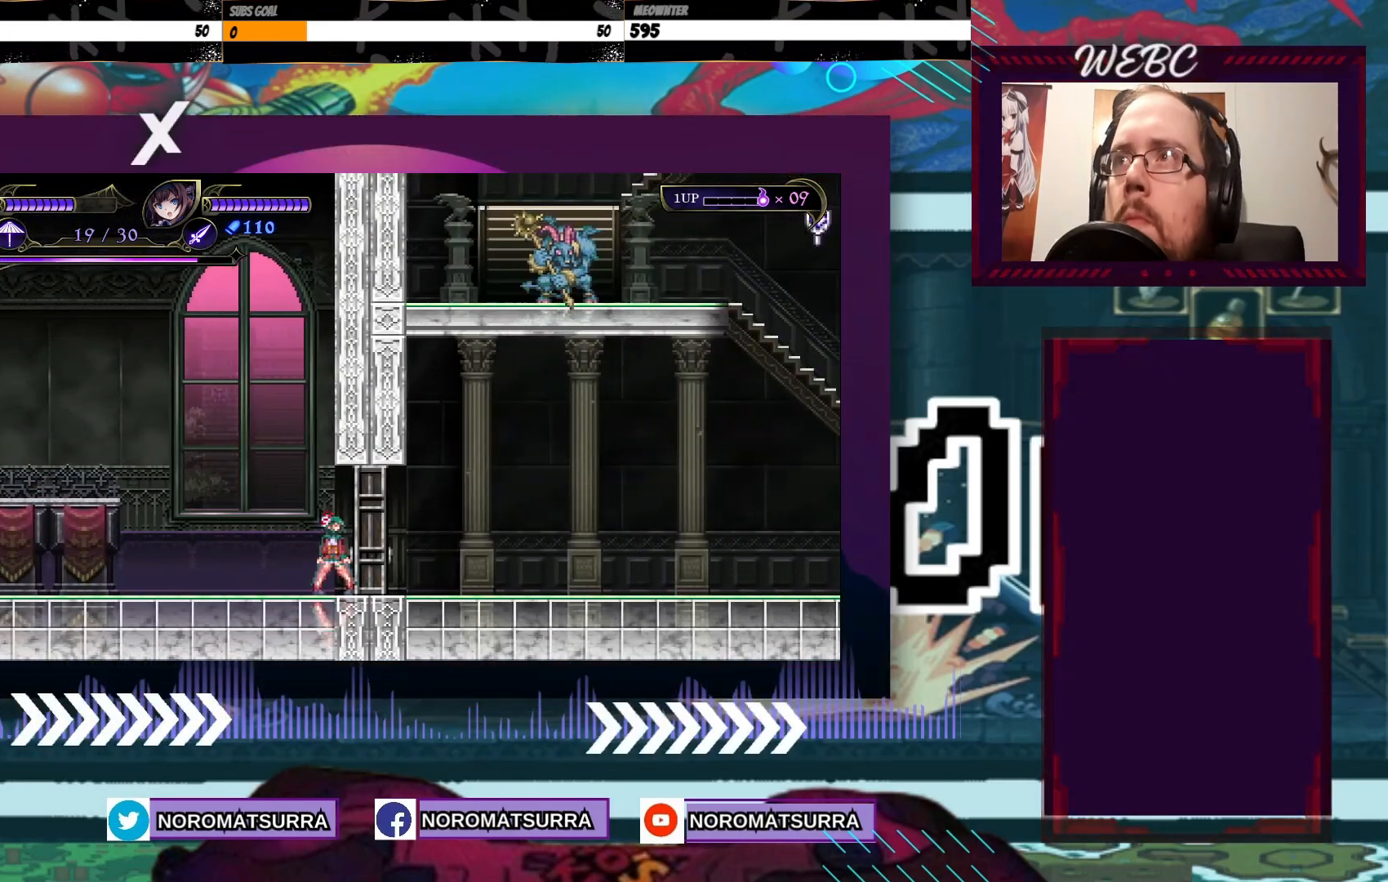
{"dt_ms": 500, "buttons": [], "left_stick": "right", "right_stick": "center", "events": []}
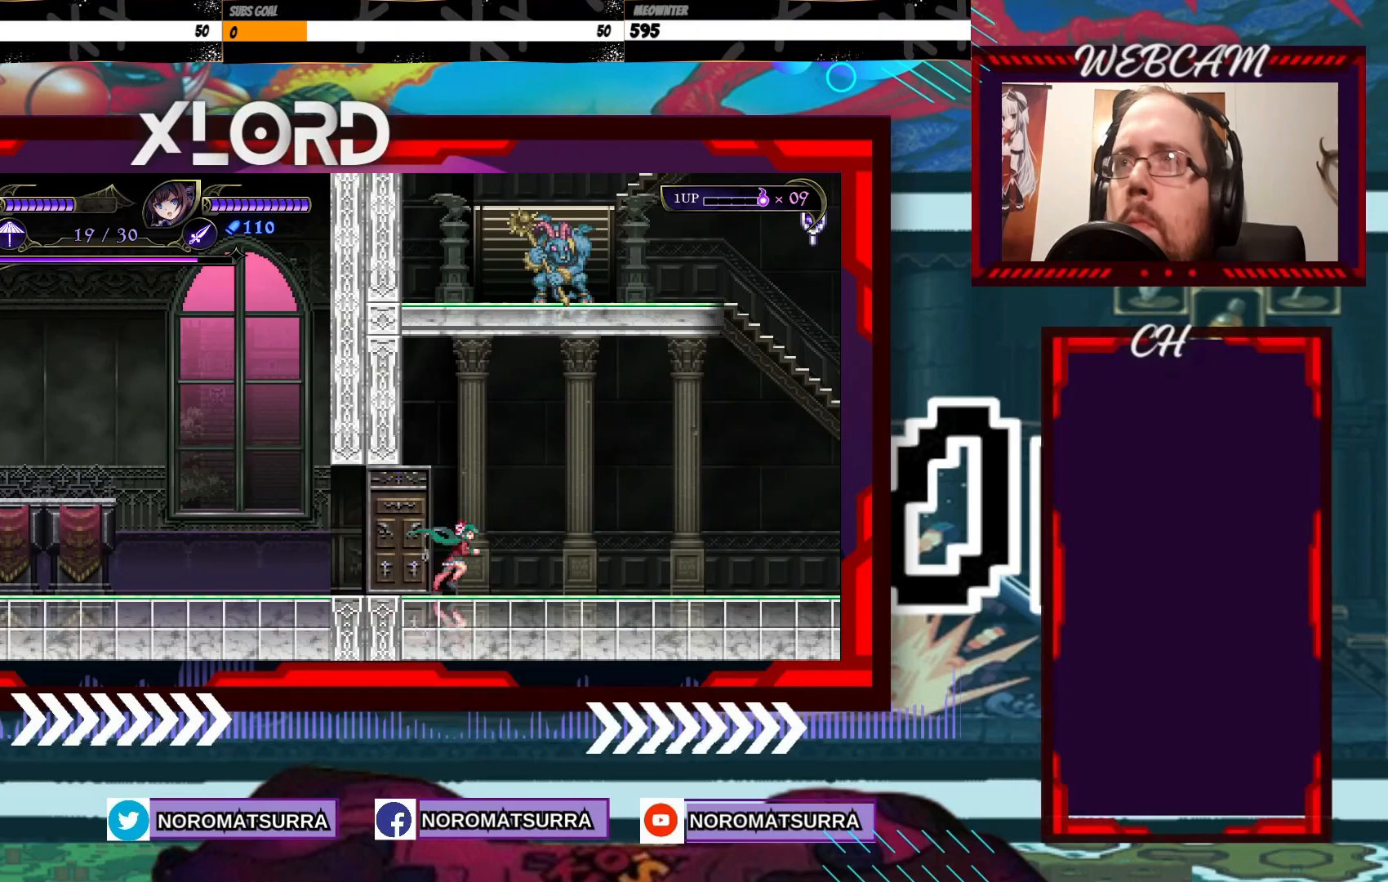
{"dt_ms": 500, "buttons": [], "left_stick": "right", "right_stick": "center", "events": [[133, "left_stick", "center"], [283, "left_stick", "right"]]}
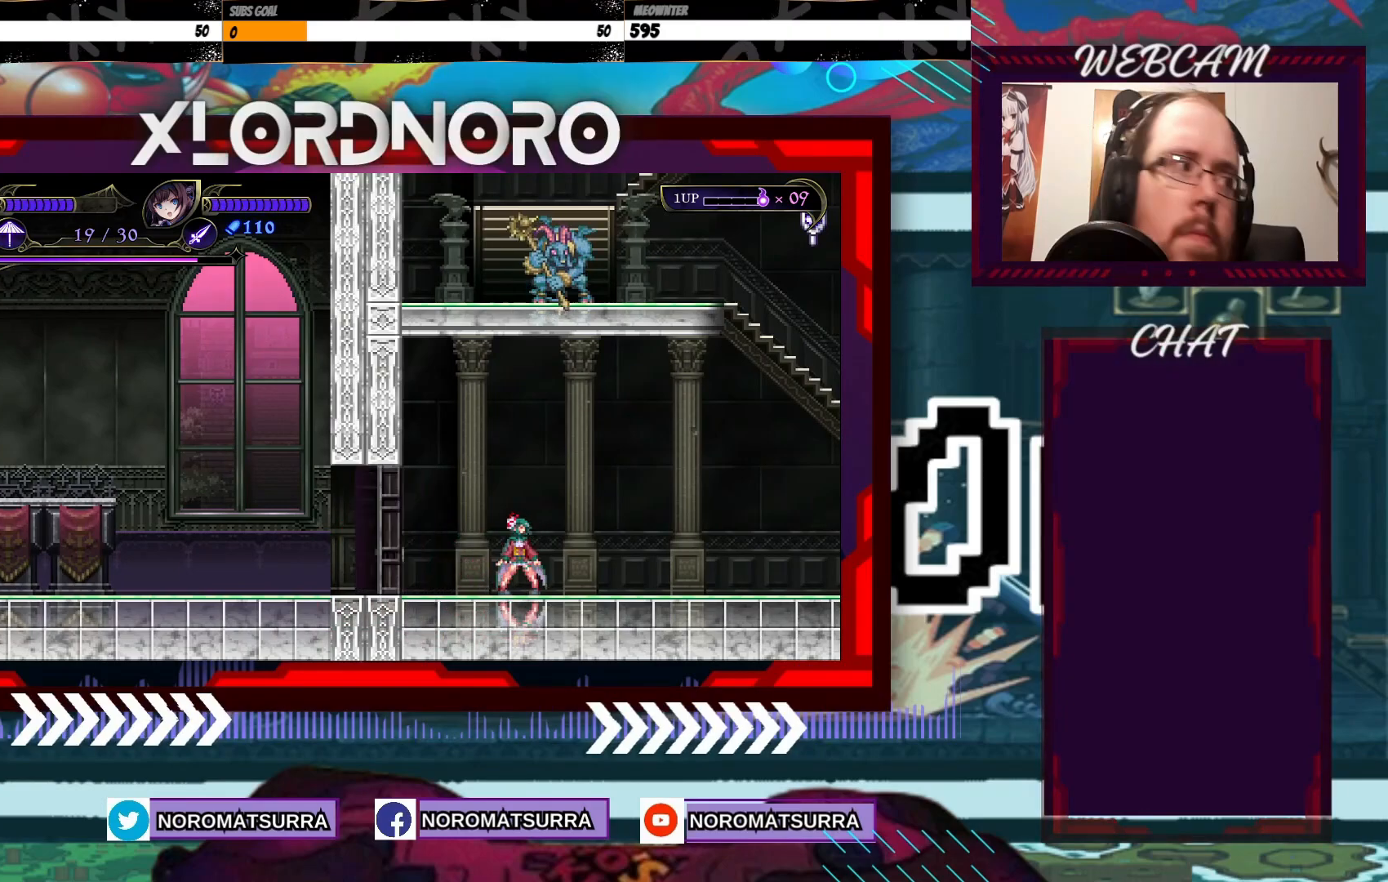
{"dt_ms": 500, "buttons": [], "left_stick": "right", "right_stick": "center", "events": [[183, "left_stick", "center"], [317, "left_stick", "right"]]}